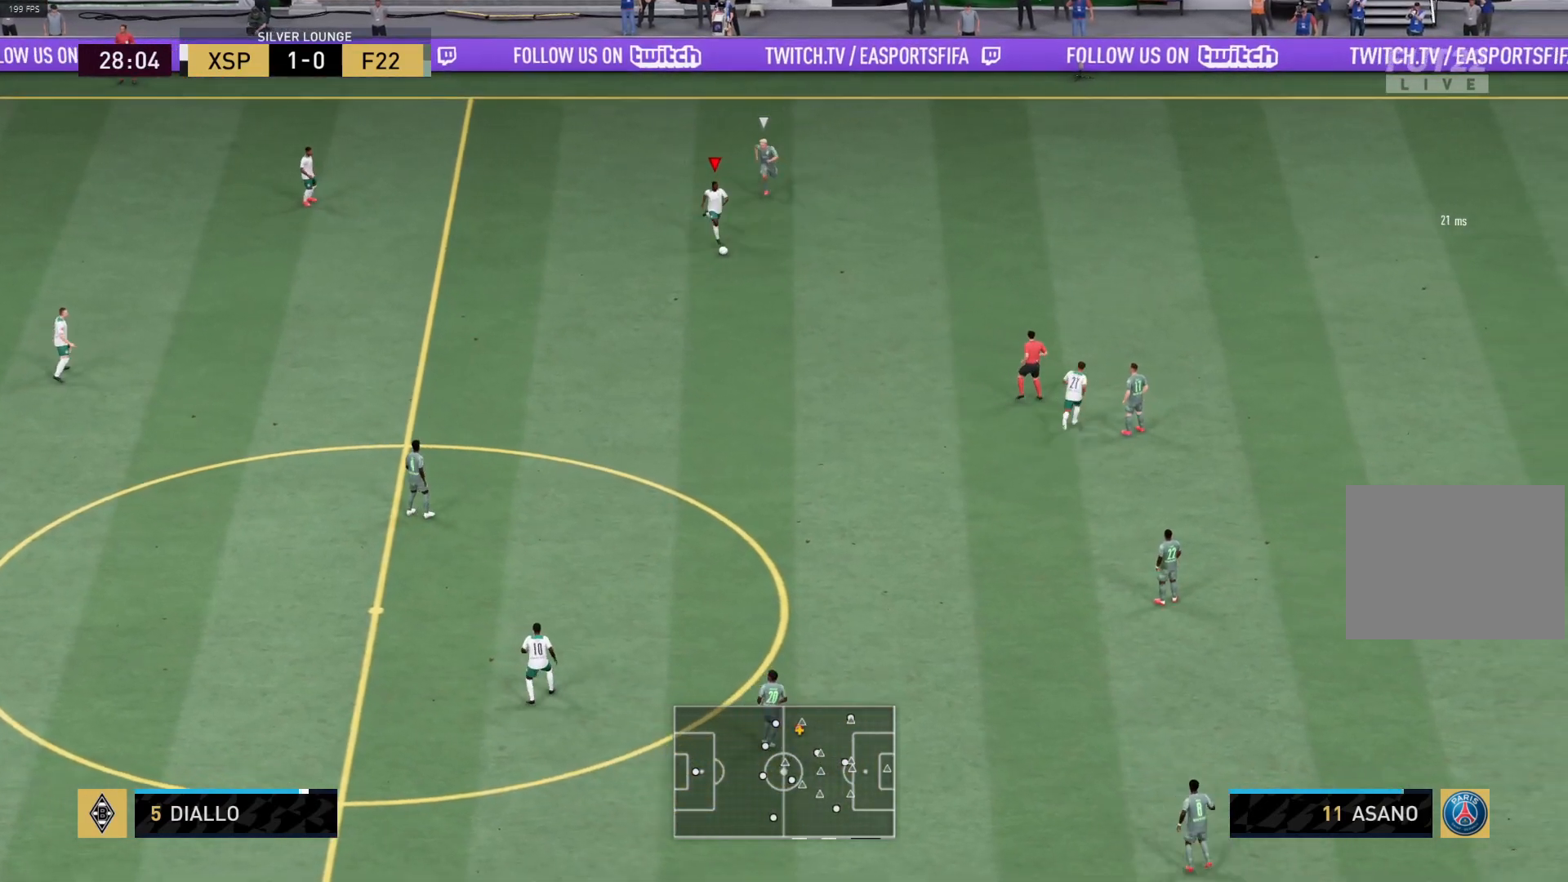
Gameplay with a controller (PlayStation layout); each line is a JSON object with the inputs held at the frame after it (dt_ms = milliseconds from this image to that frame). "events" lists button and stick changes between this image and that frame as [ms after this image, input, new state], when the widget could be followed in between.
{"dt_ms": 500, "buttons": ["R1"], "left_stick": "right", "right_stick": "center", "events": [[283, "CROSS", "down"], [317, "left_stick", "right"], [400, "CROSS", "up"], [400, "R1", "down"]]}
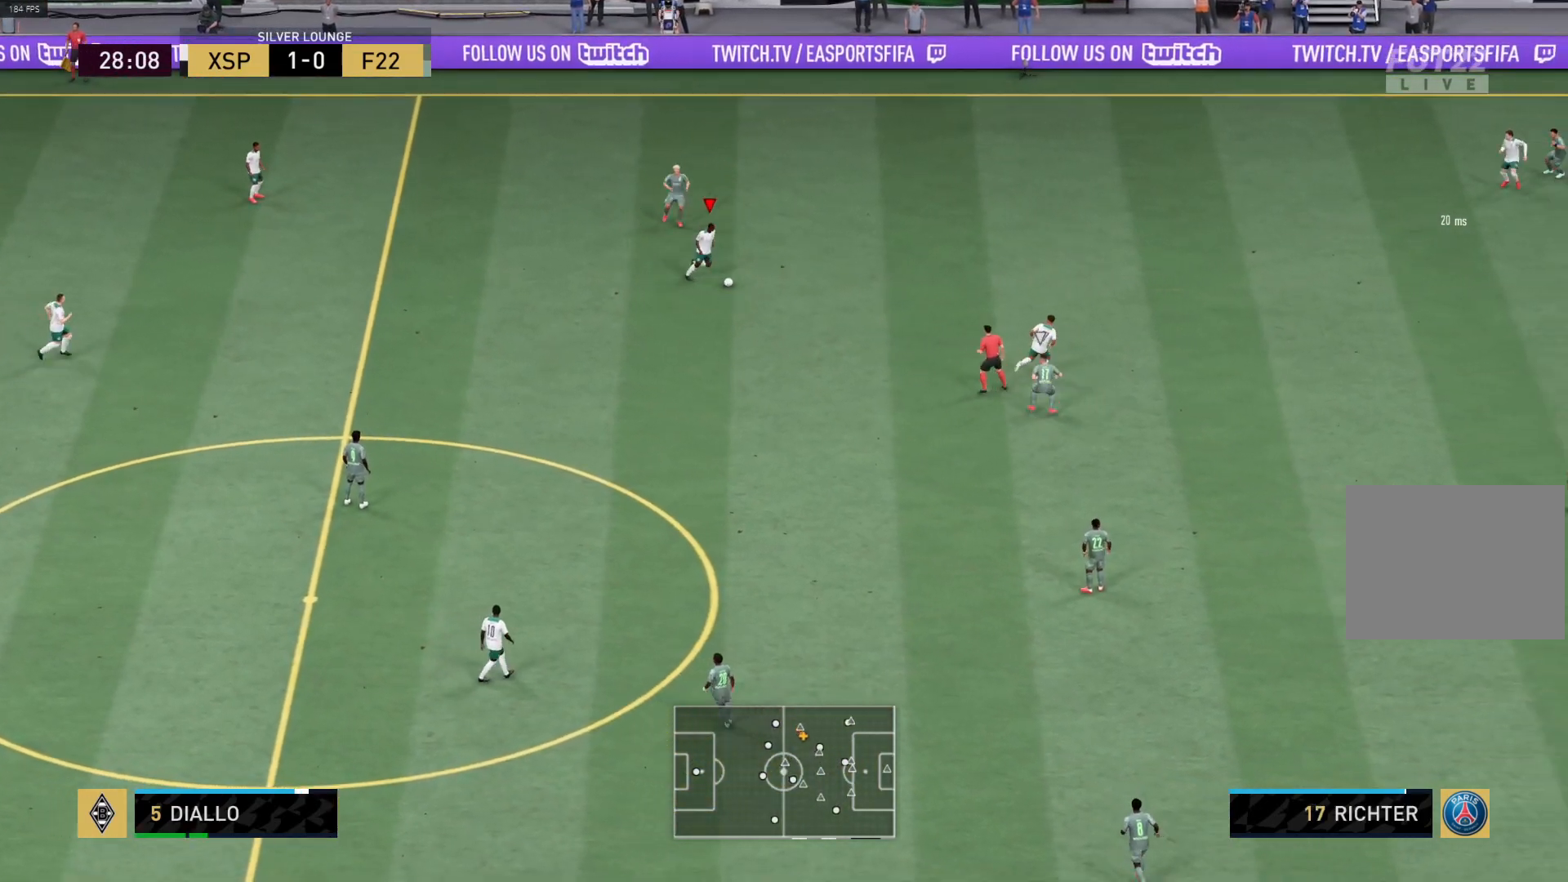
{"dt_ms": 500, "buttons": ["R1"], "left_stick": "right", "right_stick": "center", "events": []}
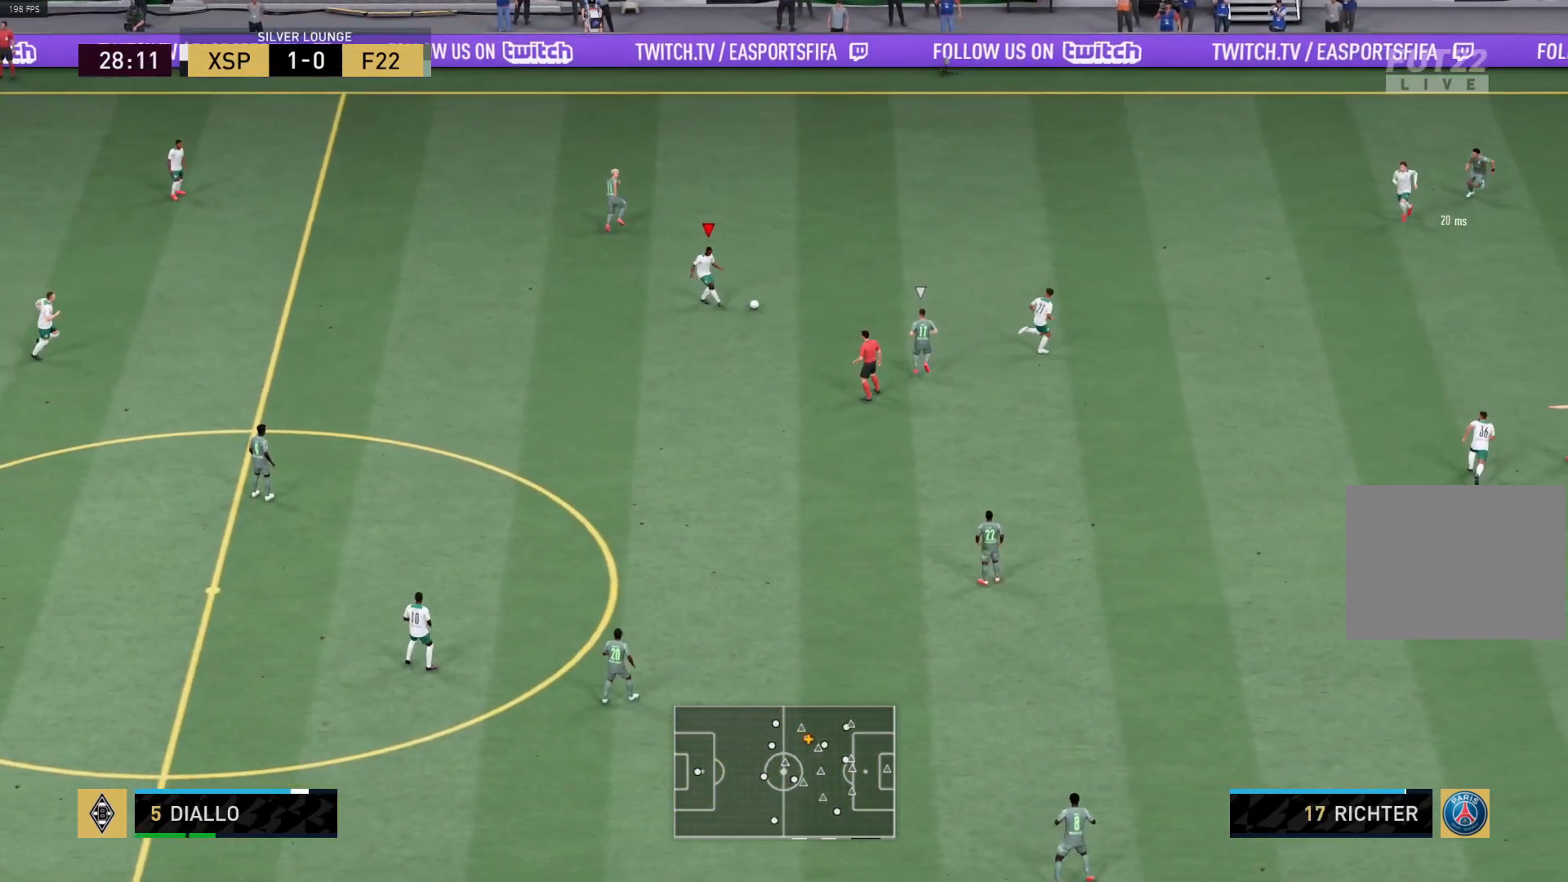
{"dt_ms": 500, "buttons": ["R1"], "left_stick": "right", "right_stick": "center", "events": []}
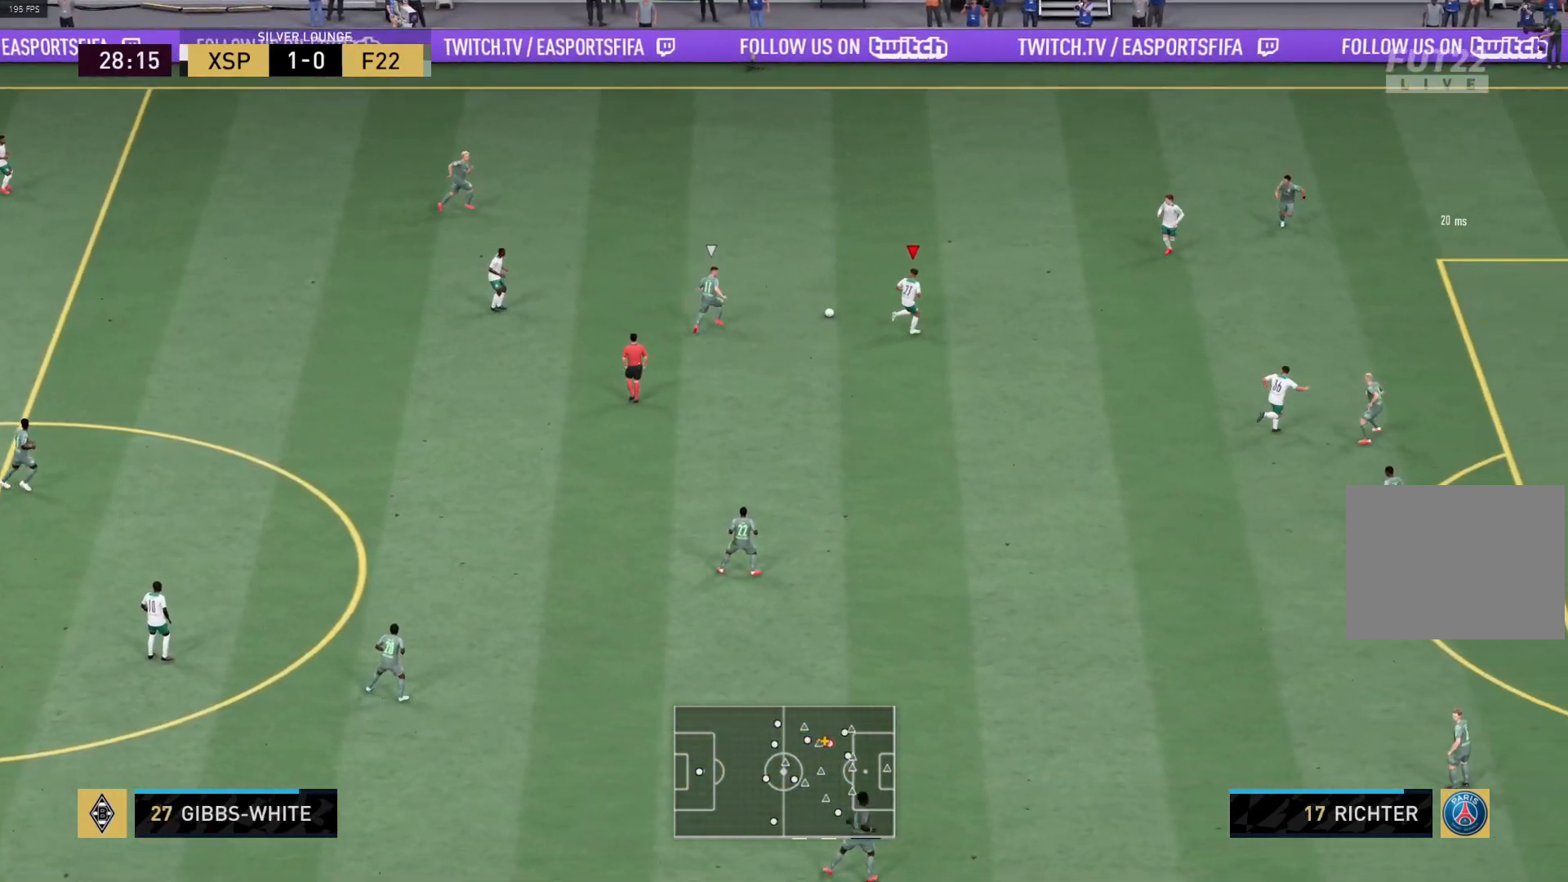
{"dt_ms": 500, "buttons": ["R1", "L3"], "left_stick": "down-right", "right_stick": "center", "events": [[50, "left_stick", "down-right"], [200, "L3", "down"], [250, "R1", "up"], [483, "R1", "down"]]}
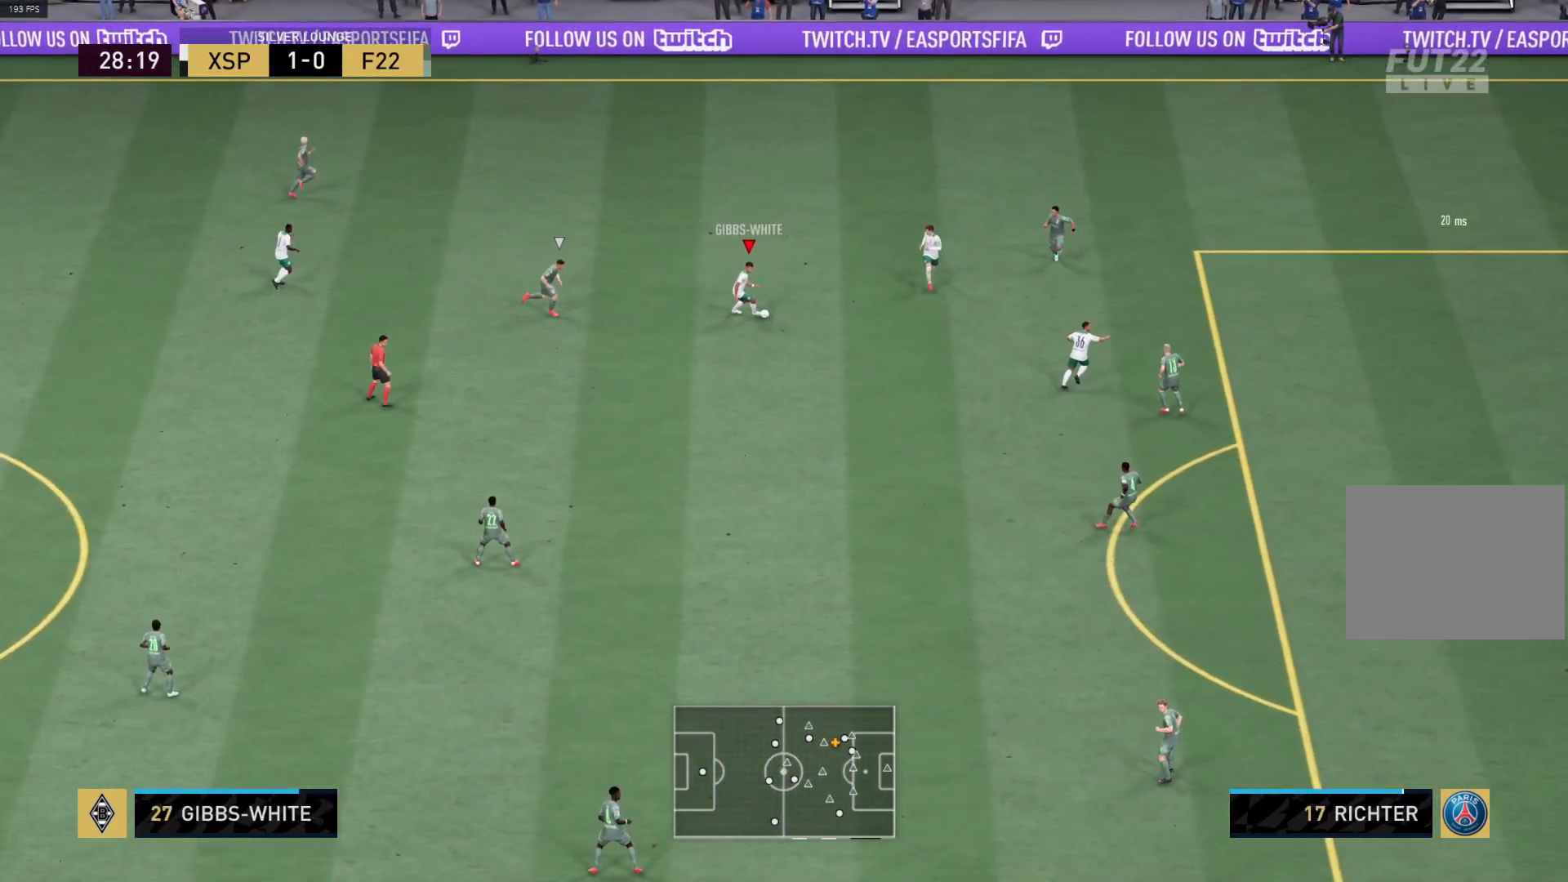
{"dt_ms": 500, "buttons": ["R1", "L3"], "left_stick": "down-right", "right_stick": "center", "events": []}
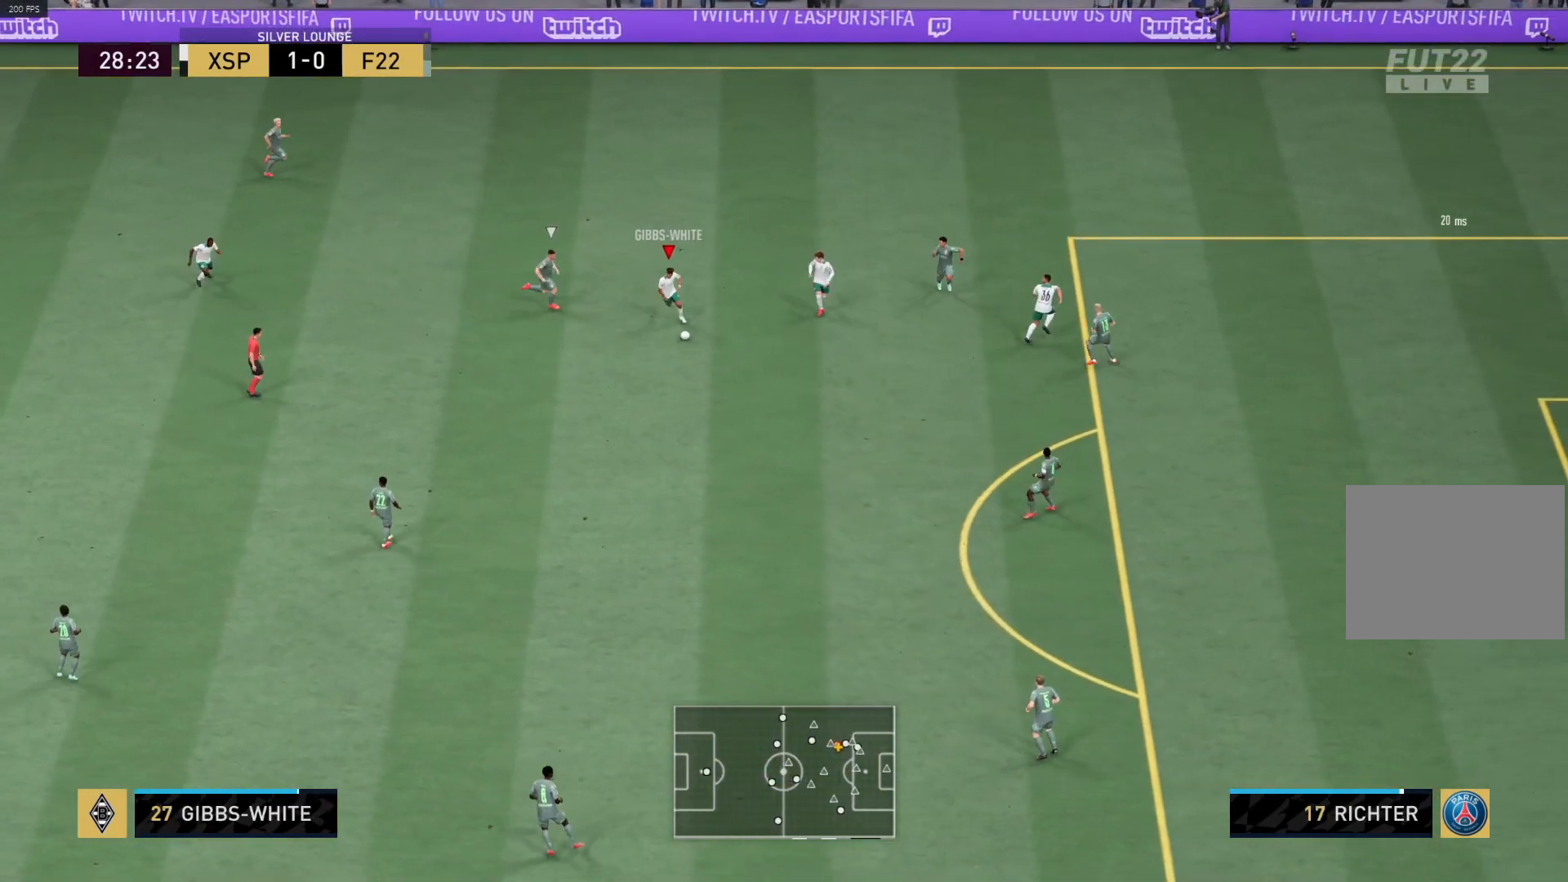
{"dt_ms": 500, "buttons": ["R1", "L3"], "left_stick": "down-right", "right_stick": "center", "events": []}
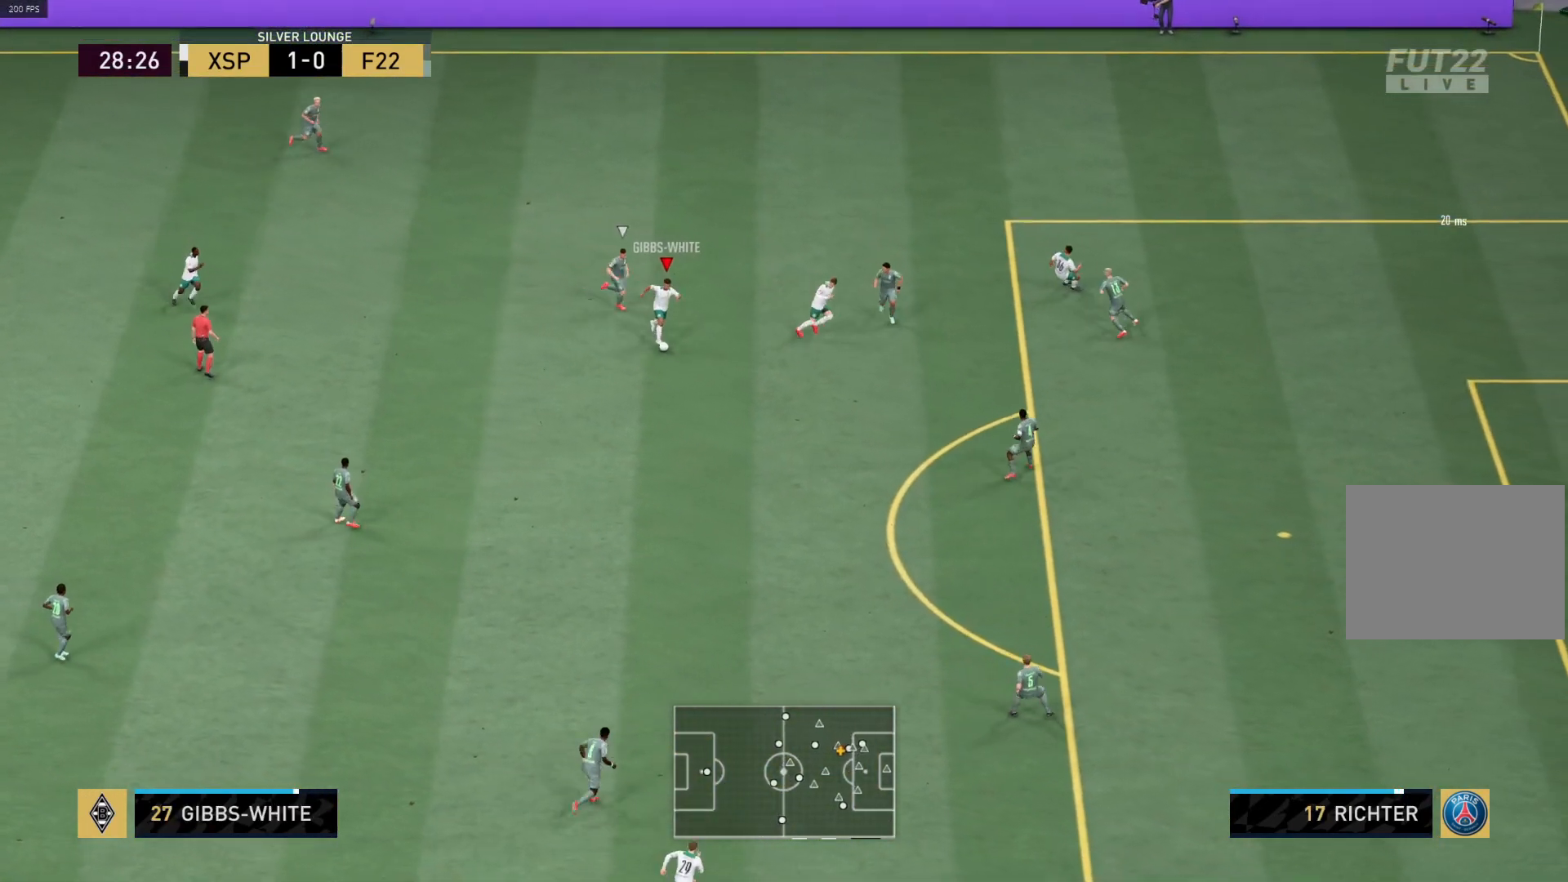
{"dt_ms": 500, "buttons": ["R1", "L3"], "left_stick": "down-right", "right_stick": "center", "events": [[150, "R1", "up"], [350, "R1", "down"]]}
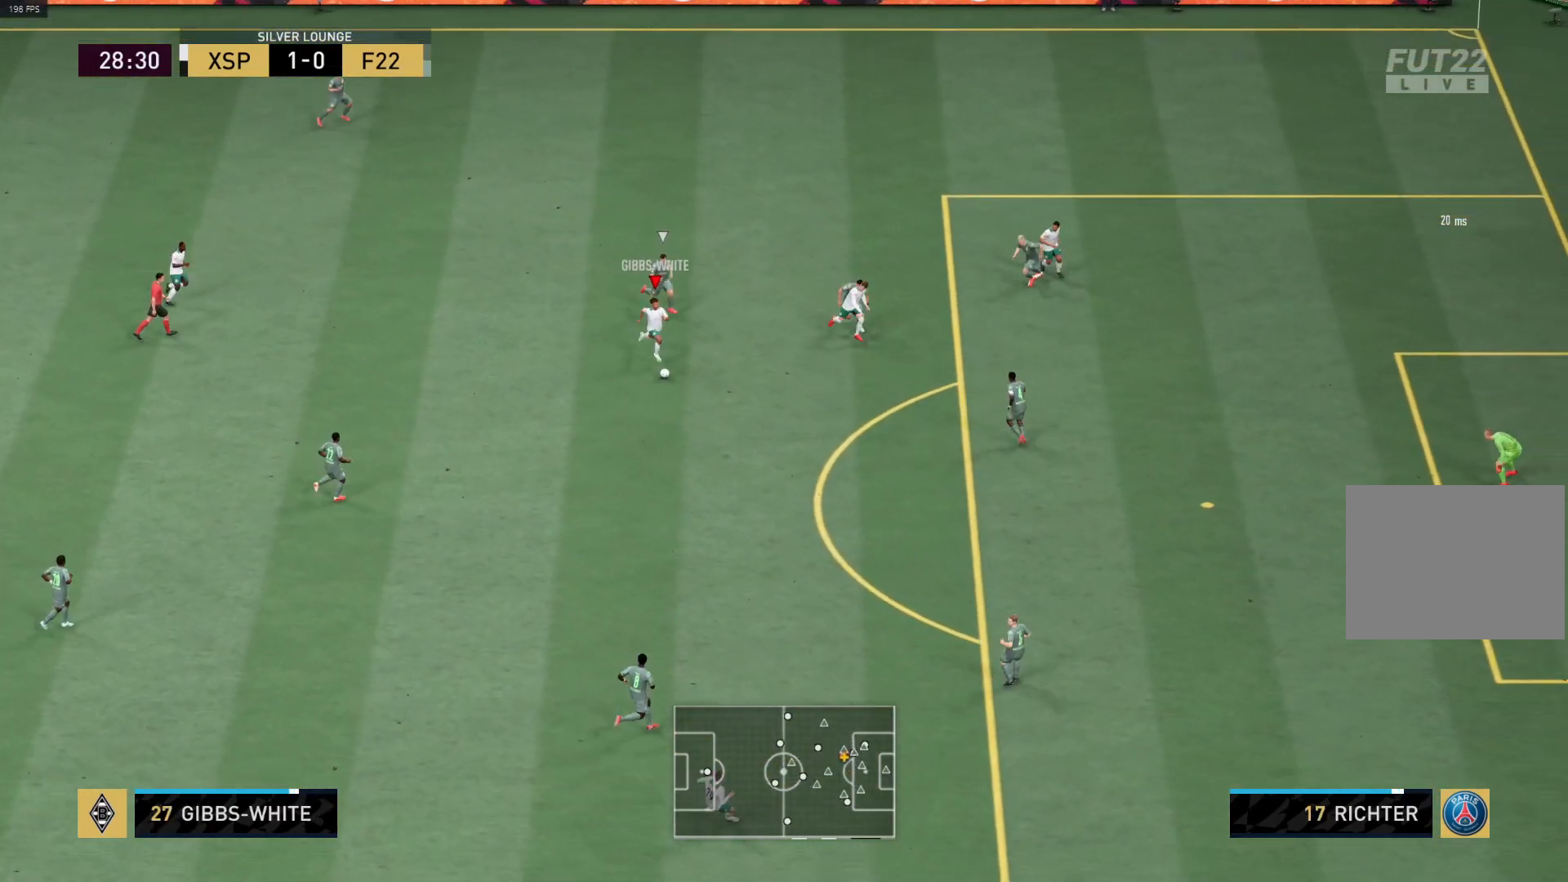
{"dt_ms": 500, "buttons": ["R1", "L3"], "left_stick": "down-right", "right_stick": "center", "events": []}
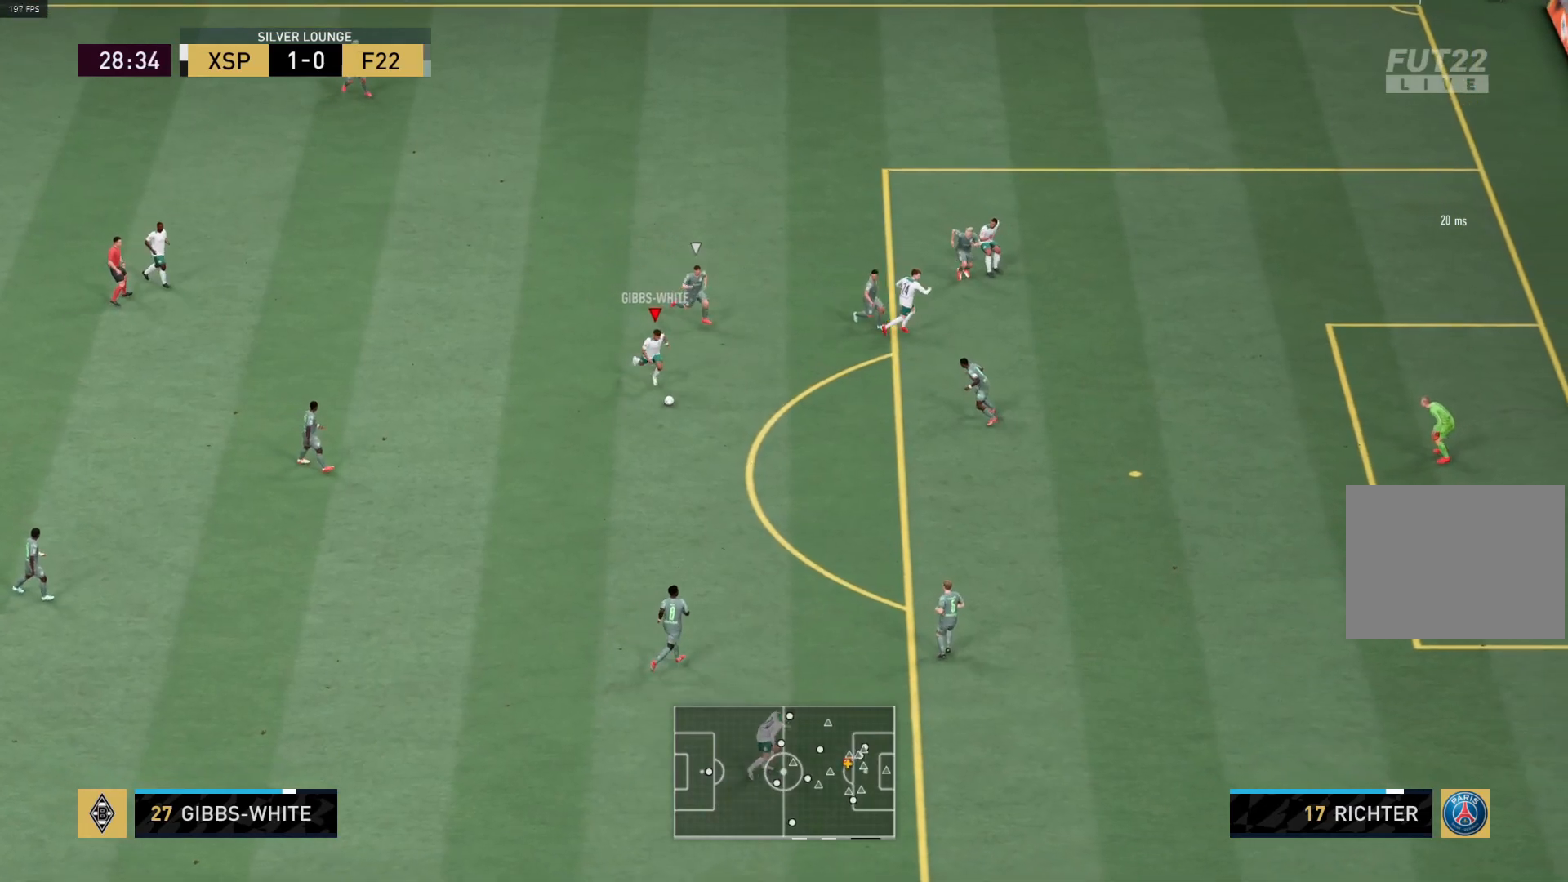
{"dt_ms": 500, "buttons": ["R1", "L3"], "left_stick": "right", "right_stick": "center", "events": [[333, "left_stick", "right"]]}
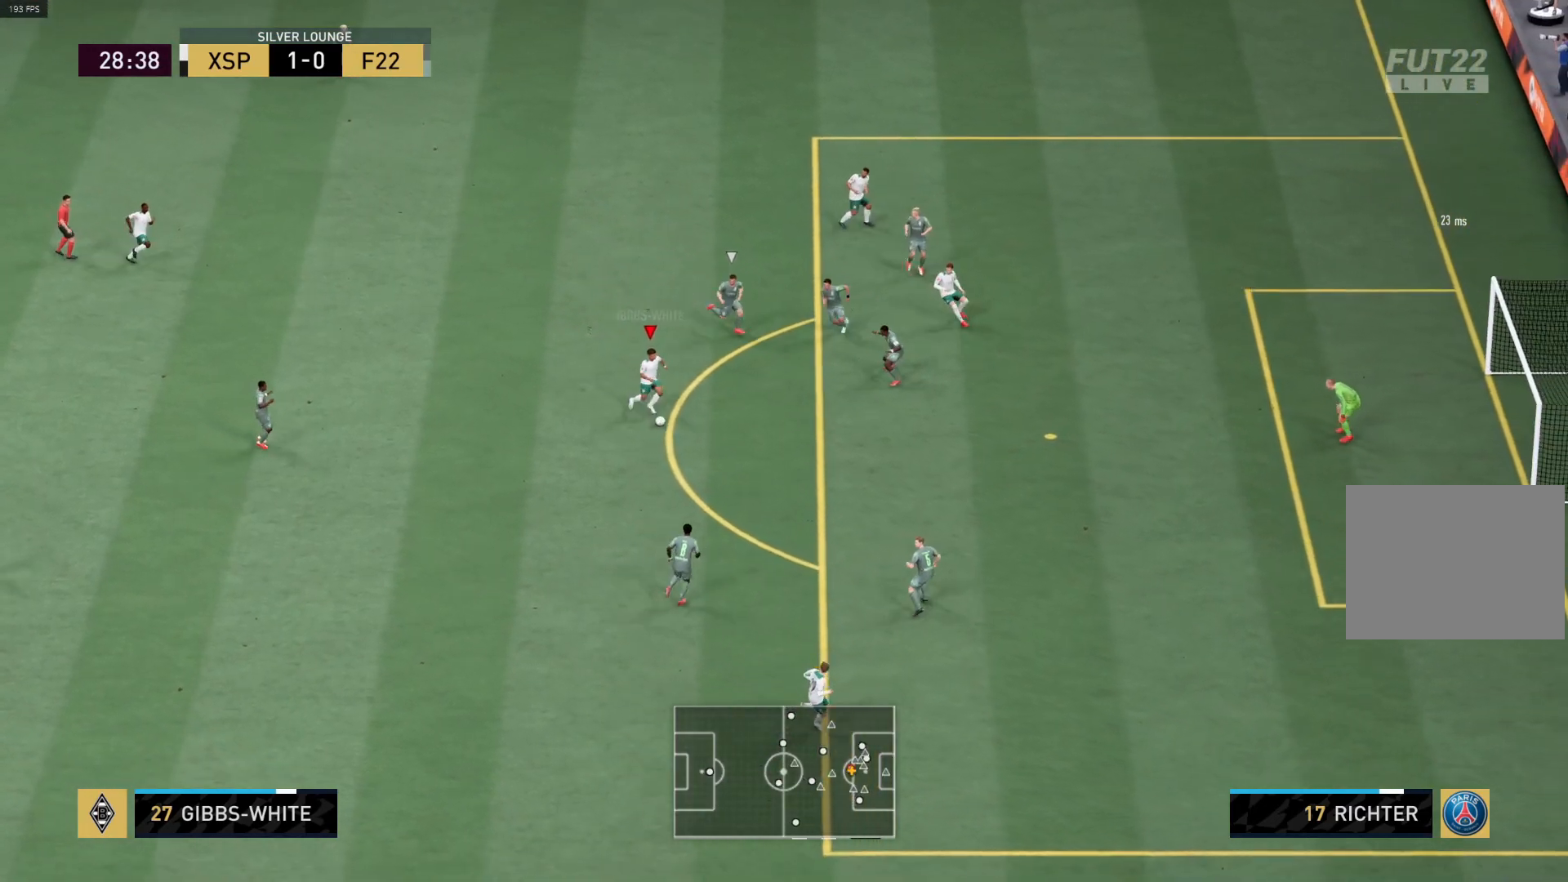
{"dt_ms": 500, "buttons": ["SQUARE", "L3"], "left_stick": "right", "right_stick": "center", "events": [[50, "R1", "up"], [333, "SQUARE", "down"]]}
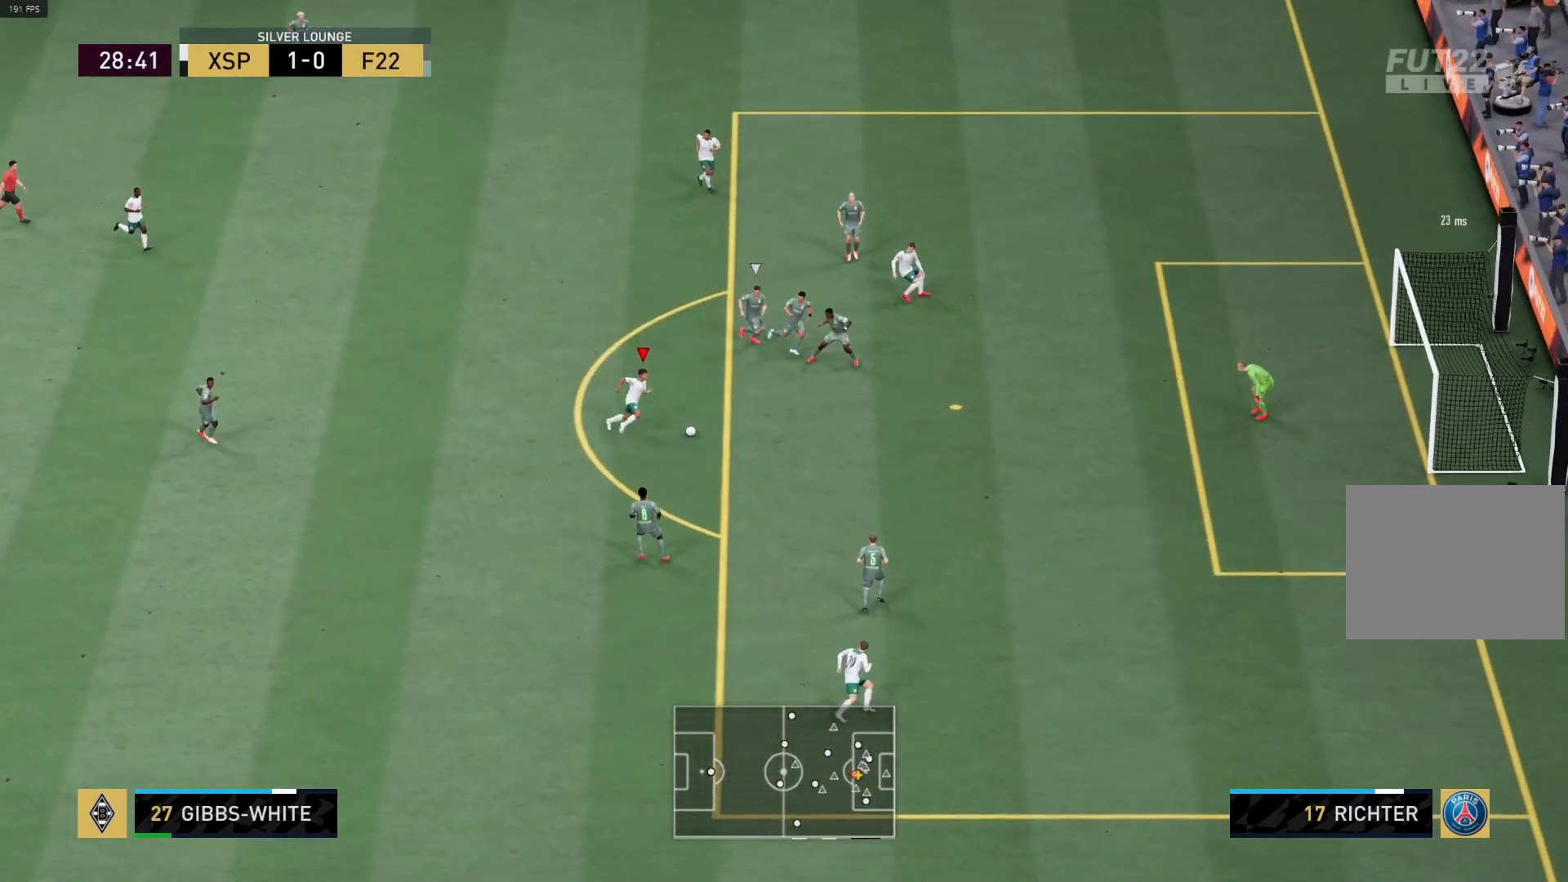
{"dt_ms": 500, "buttons": ["L3"], "left_stick": "right", "right_stick": "center", "events": [[33, "SQUARE", "up"]]}
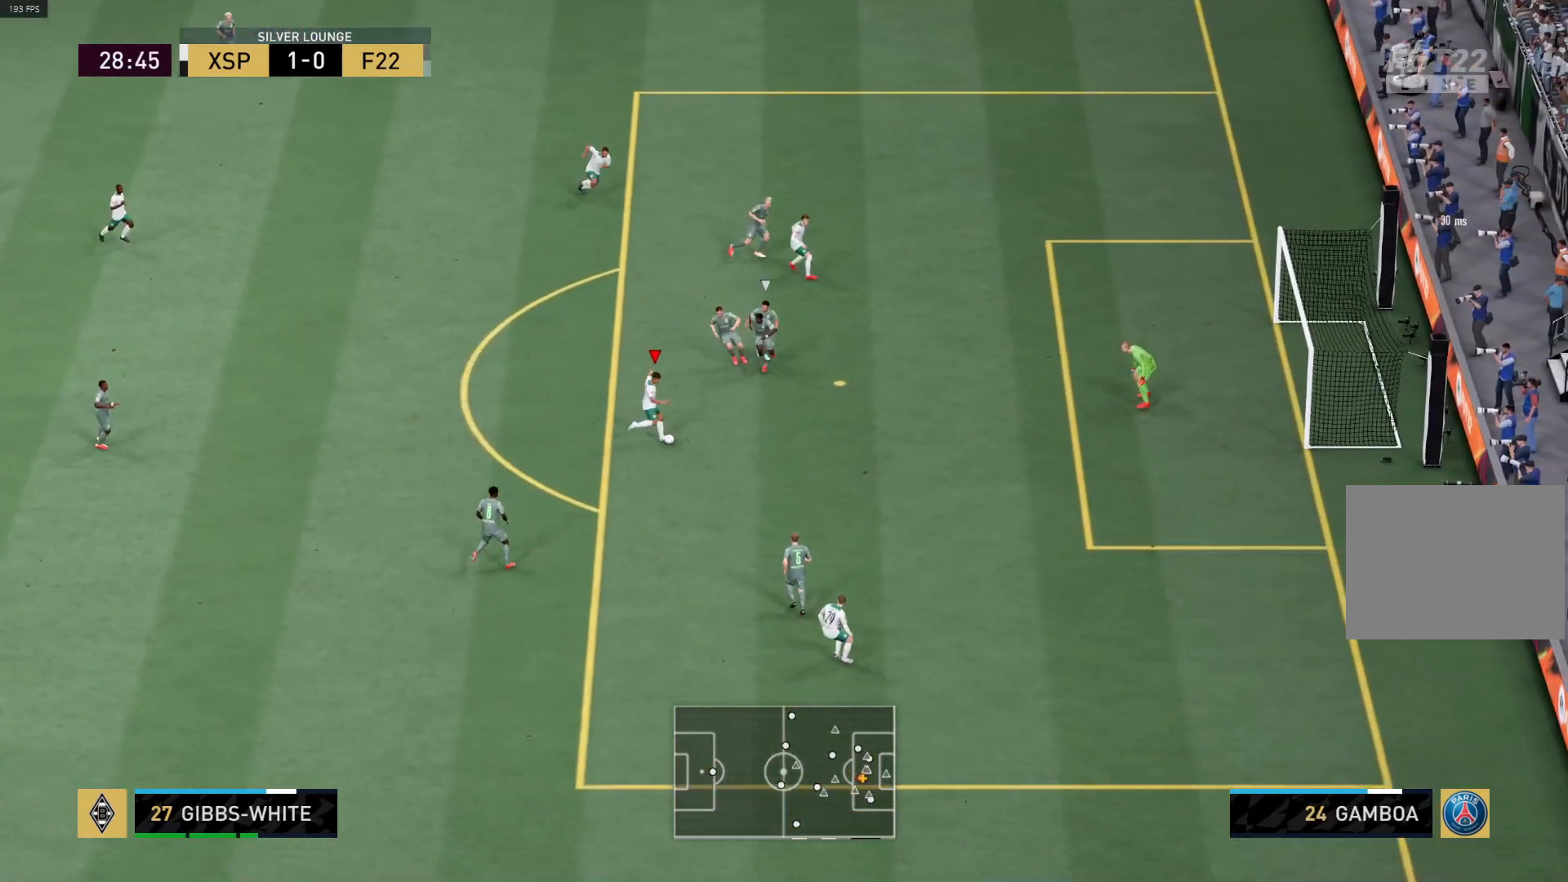
{"dt_ms": 500, "buttons": ["R1", "L3"], "left_stick": "right", "right_stick": "center", "events": [[50, "R1", "down"]]}
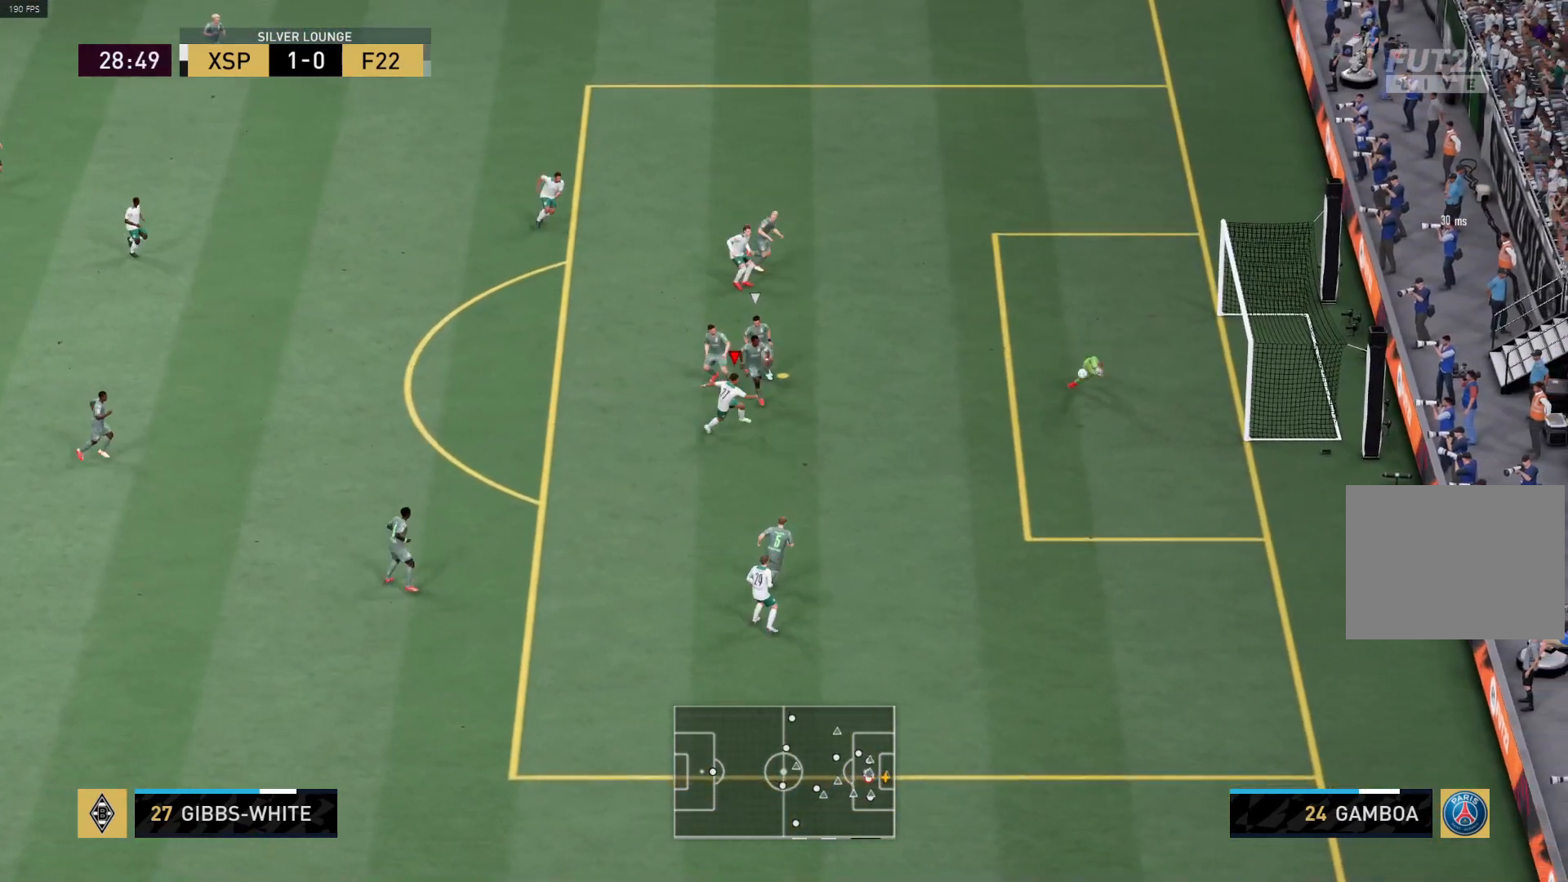
{"dt_ms": 500, "buttons": ["L1"], "left_stick": "right", "right_stick": "center", "events": [[33, "left_stick", "up-right"], [417, "L3", "up"], [417, "left_stick", "right"], [450, "L1", "down"], [483, "R1", "up"]]}
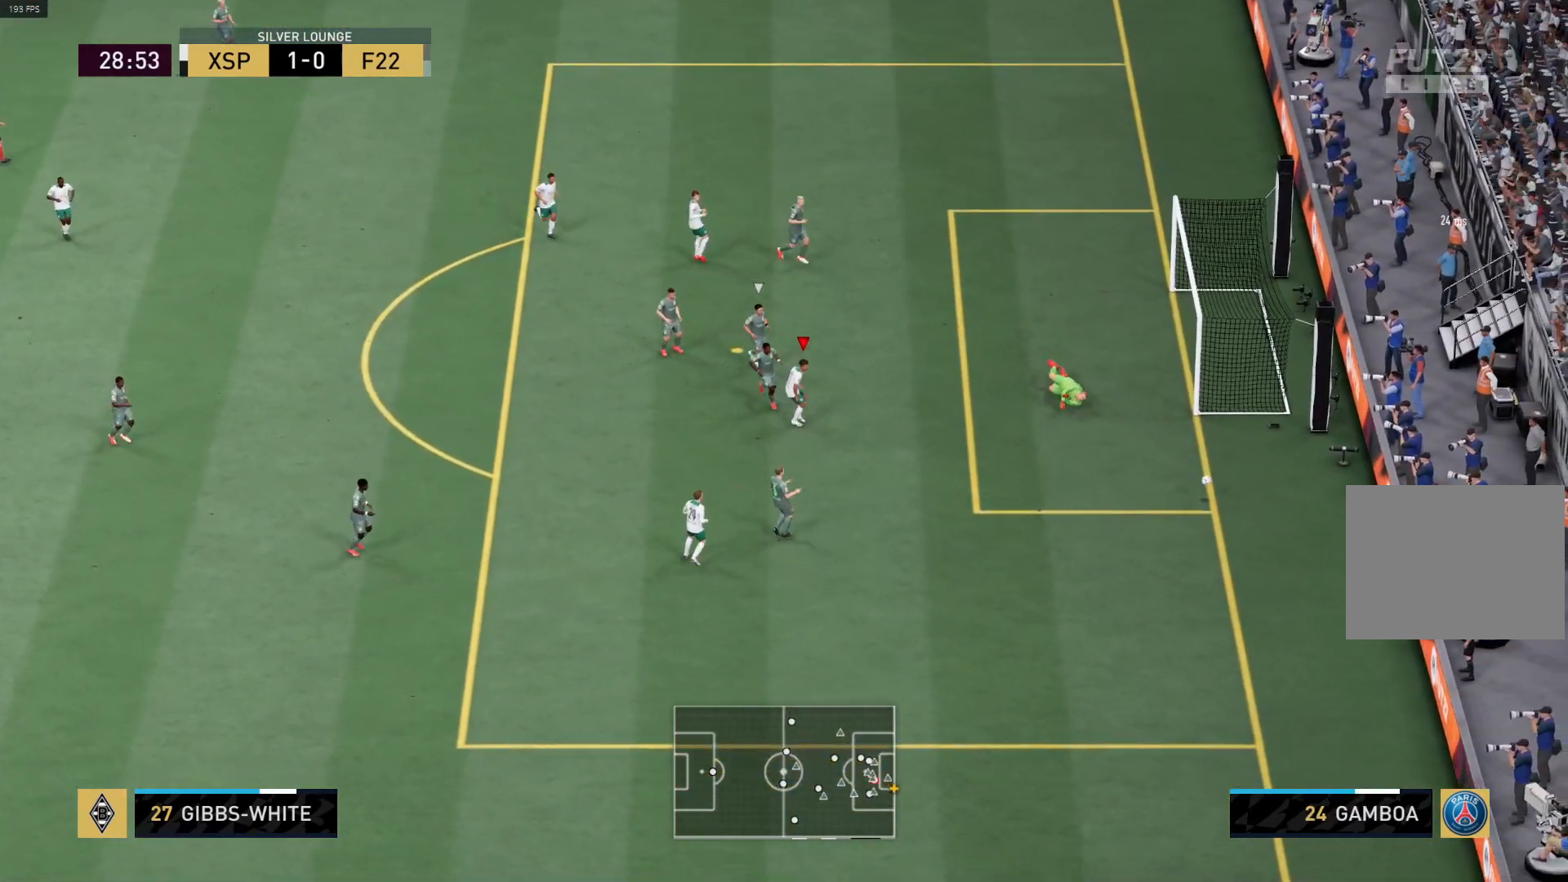
{"dt_ms": 500, "buttons": [], "left_stick": "center", "right_stick": "center", "events": [[100, "L1", "up"], [200, "left_stick", "center"]]}
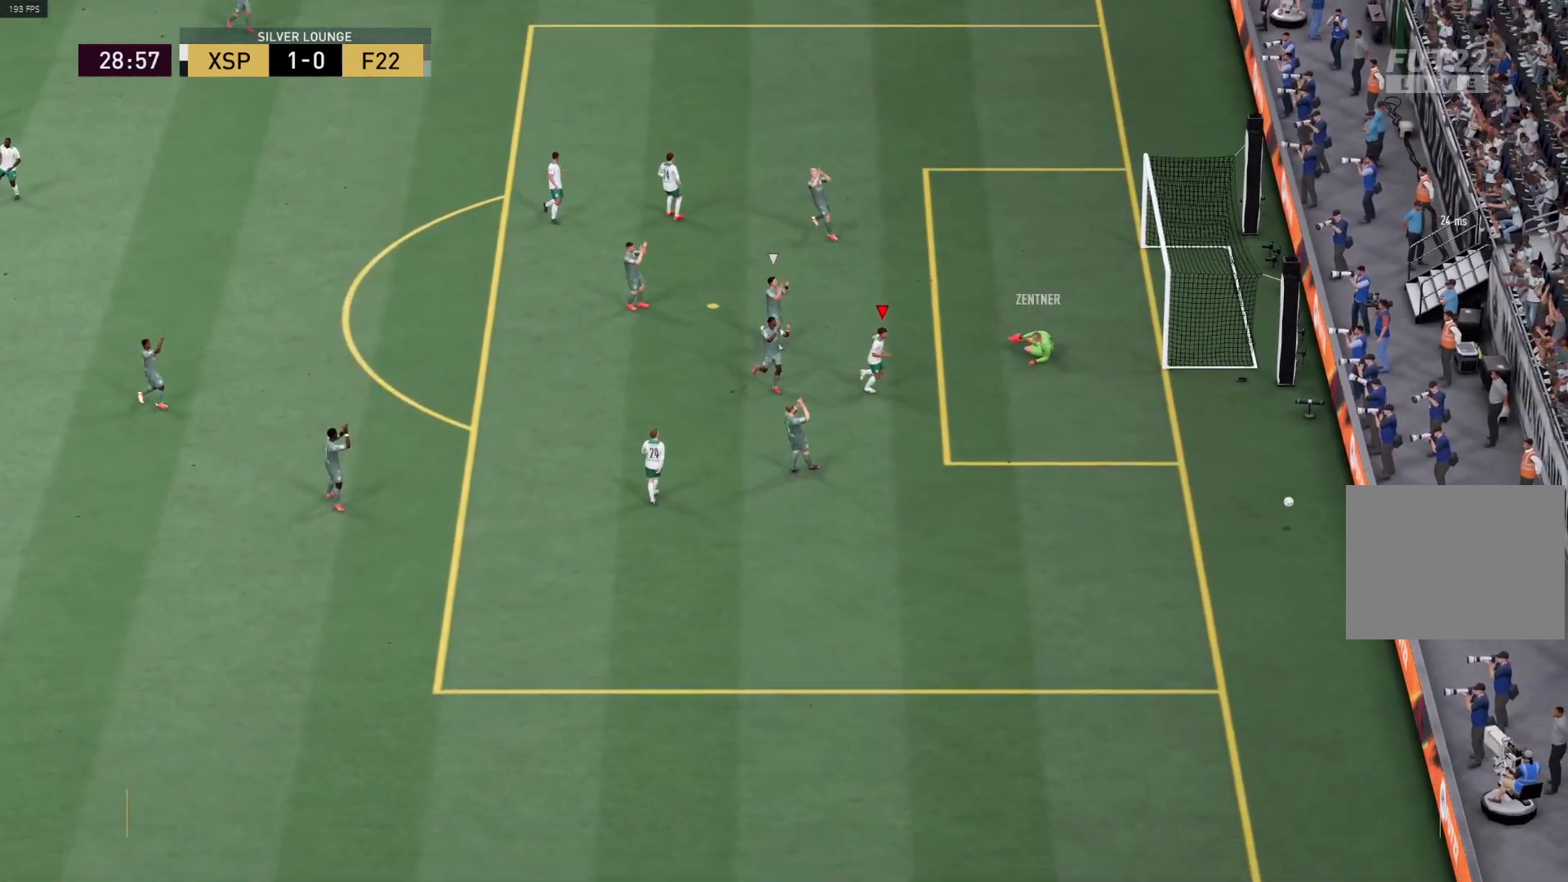
{"dt_ms": 500, "buttons": [], "left_stick": "center", "right_stick": "center", "events": [[200, "CROSS", "down"], [400, "CROSS", "up"]]}
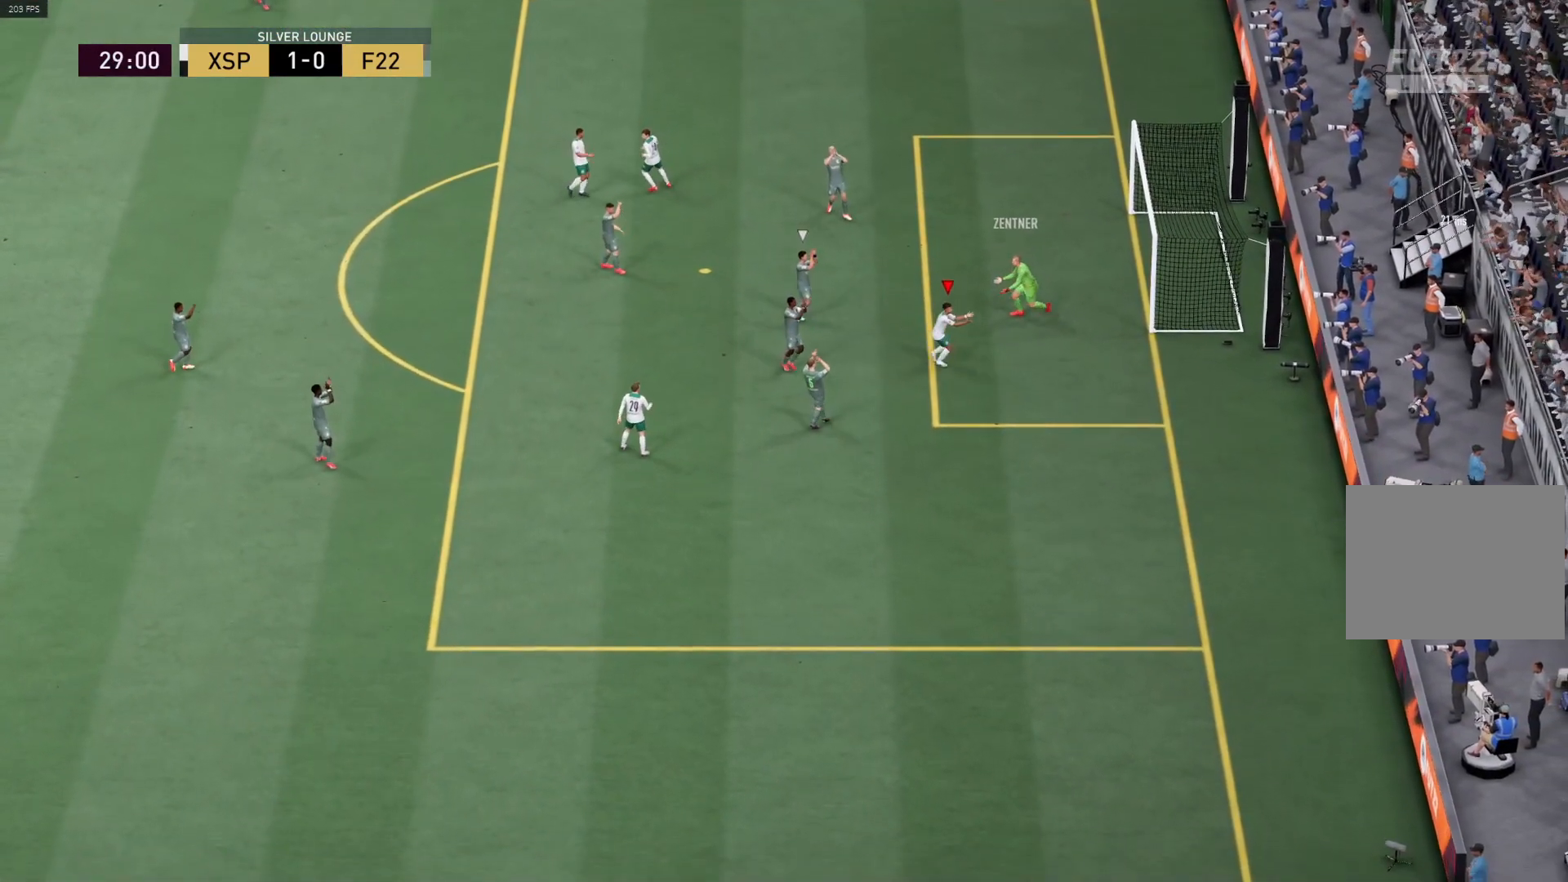
{"dt_ms": 500, "buttons": [], "left_stick": "center", "right_stick": "center", "events": []}
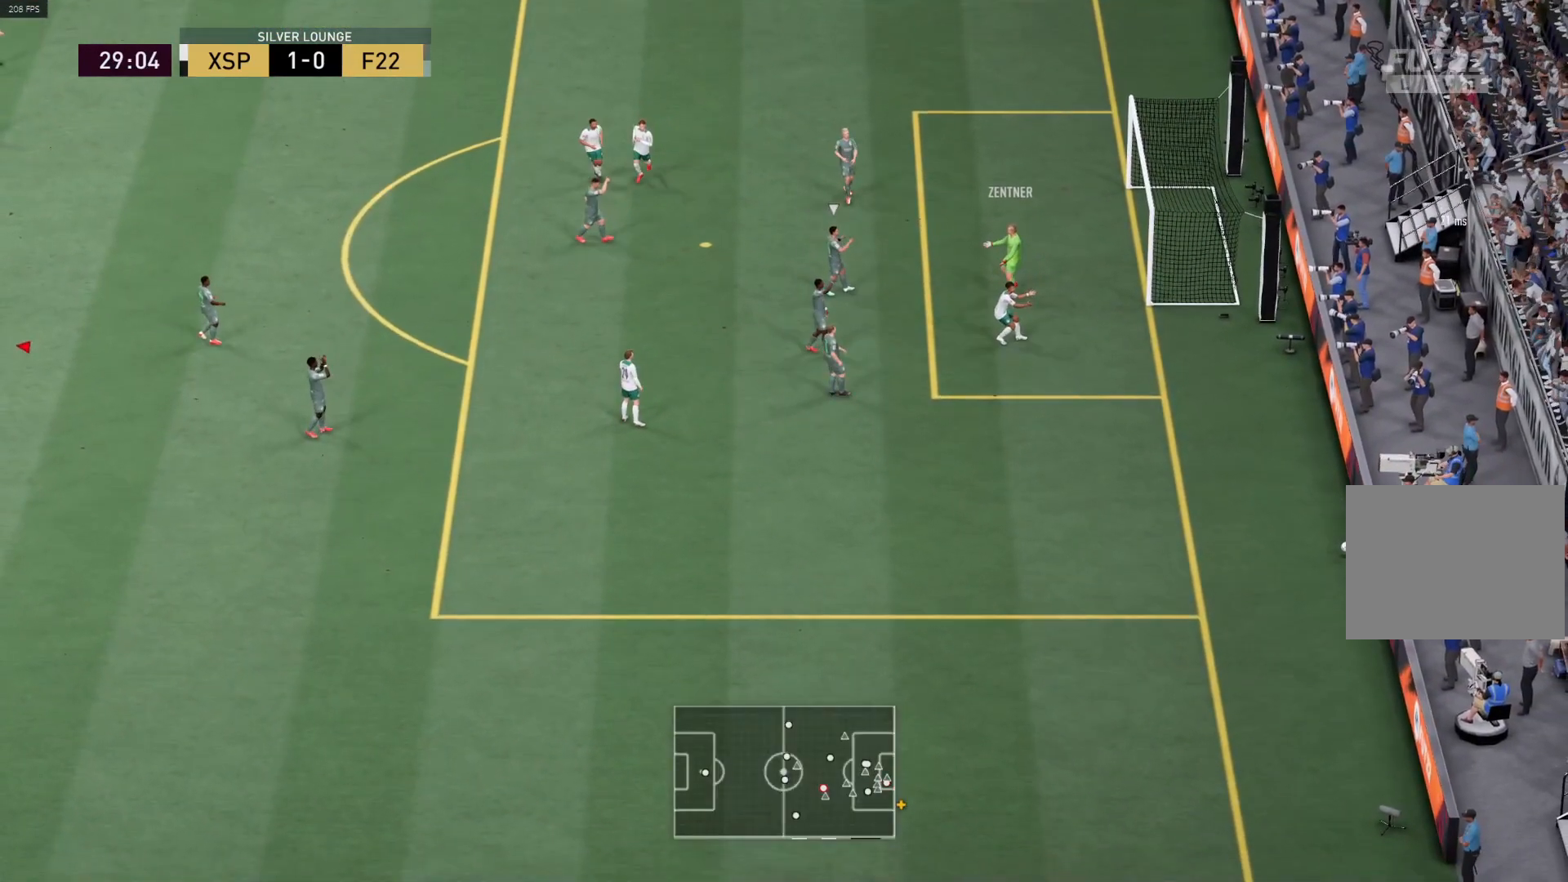
{"dt_ms": 500, "buttons": [], "left_stick": "center", "right_stick": "center", "events": []}
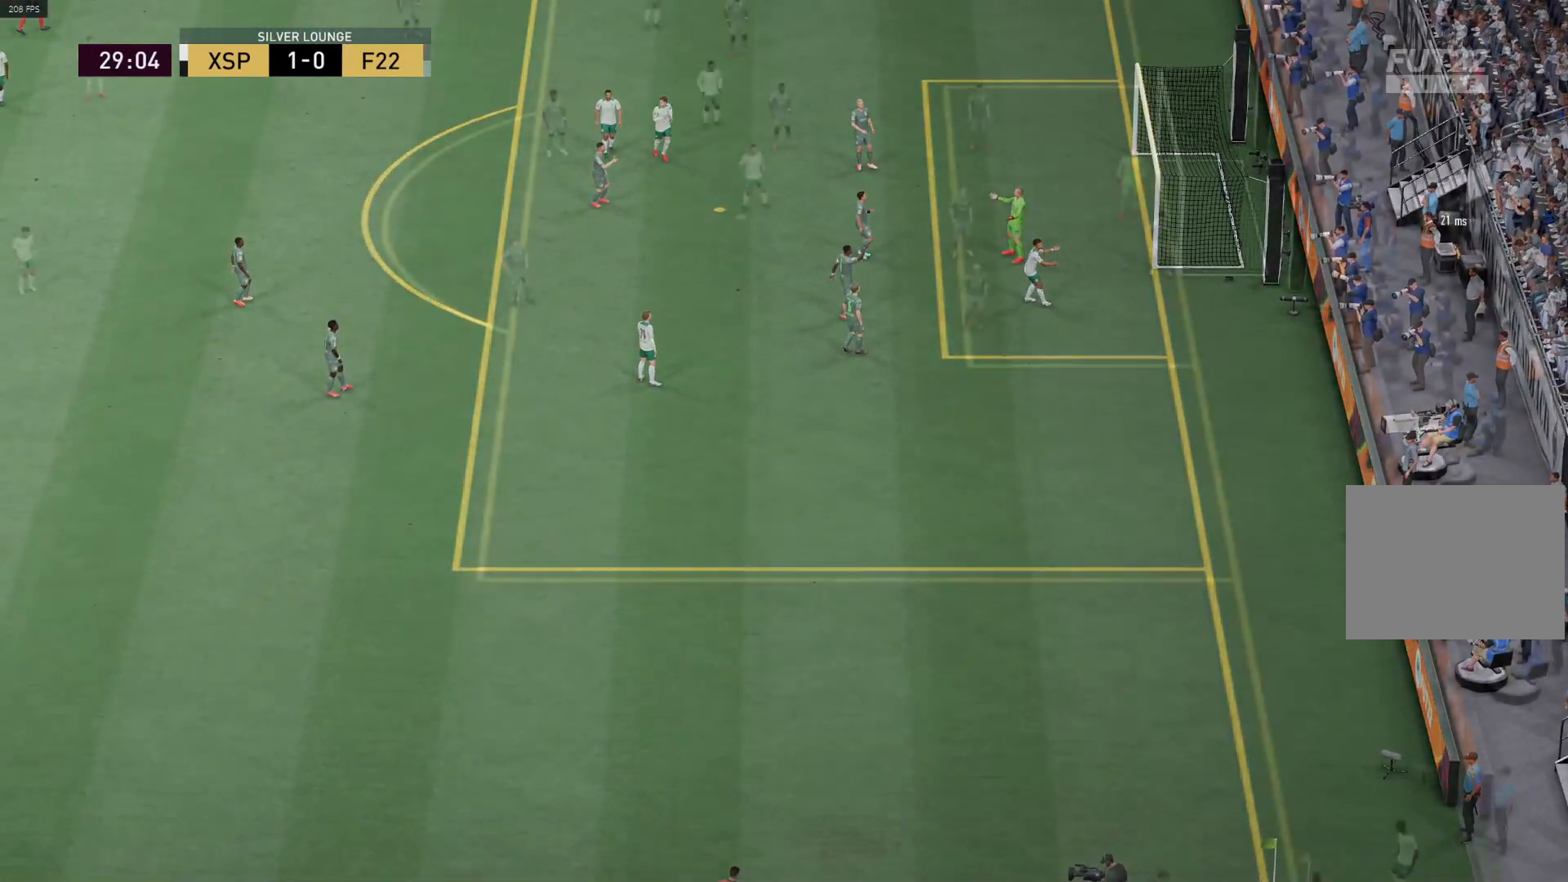
{"dt_ms": 500, "buttons": [], "left_stick": "center", "right_stick": "center", "events": []}
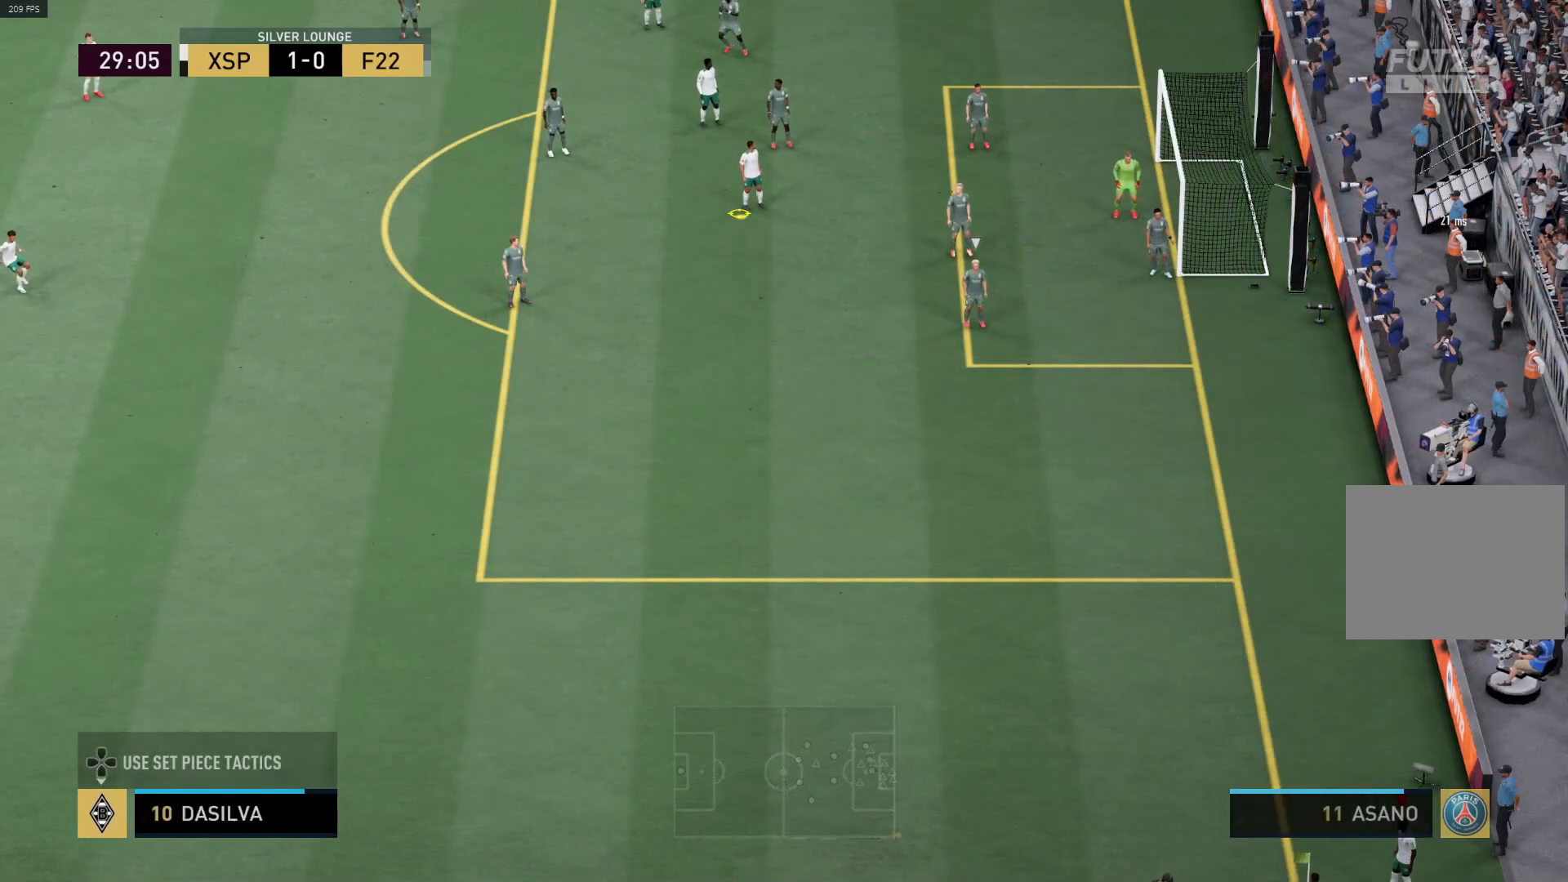
{"dt_ms": 500, "buttons": [], "left_stick": "up-left", "right_stick": "center", "events": [[233, "left_stick", "left"], [383, "left_stick", "up-left"]]}
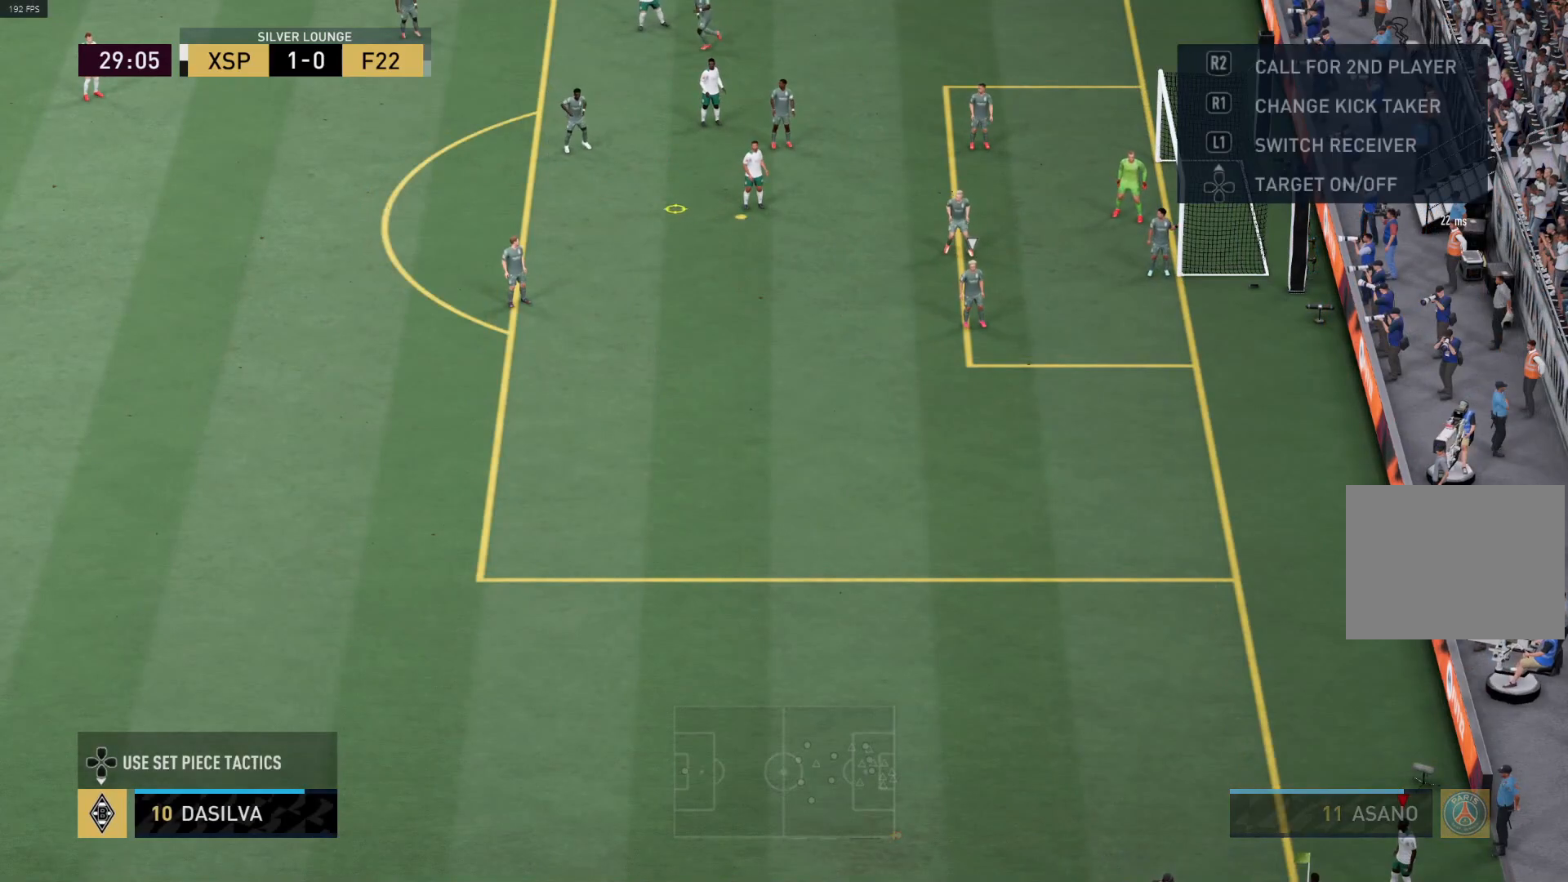
{"dt_ms": 500, "buttons": ["CIRCLE"], "left_stick": "right", "right_stick": "center", "events": [[400, "left_stick", "right"], [433, "CIRCLE", "down"]]}
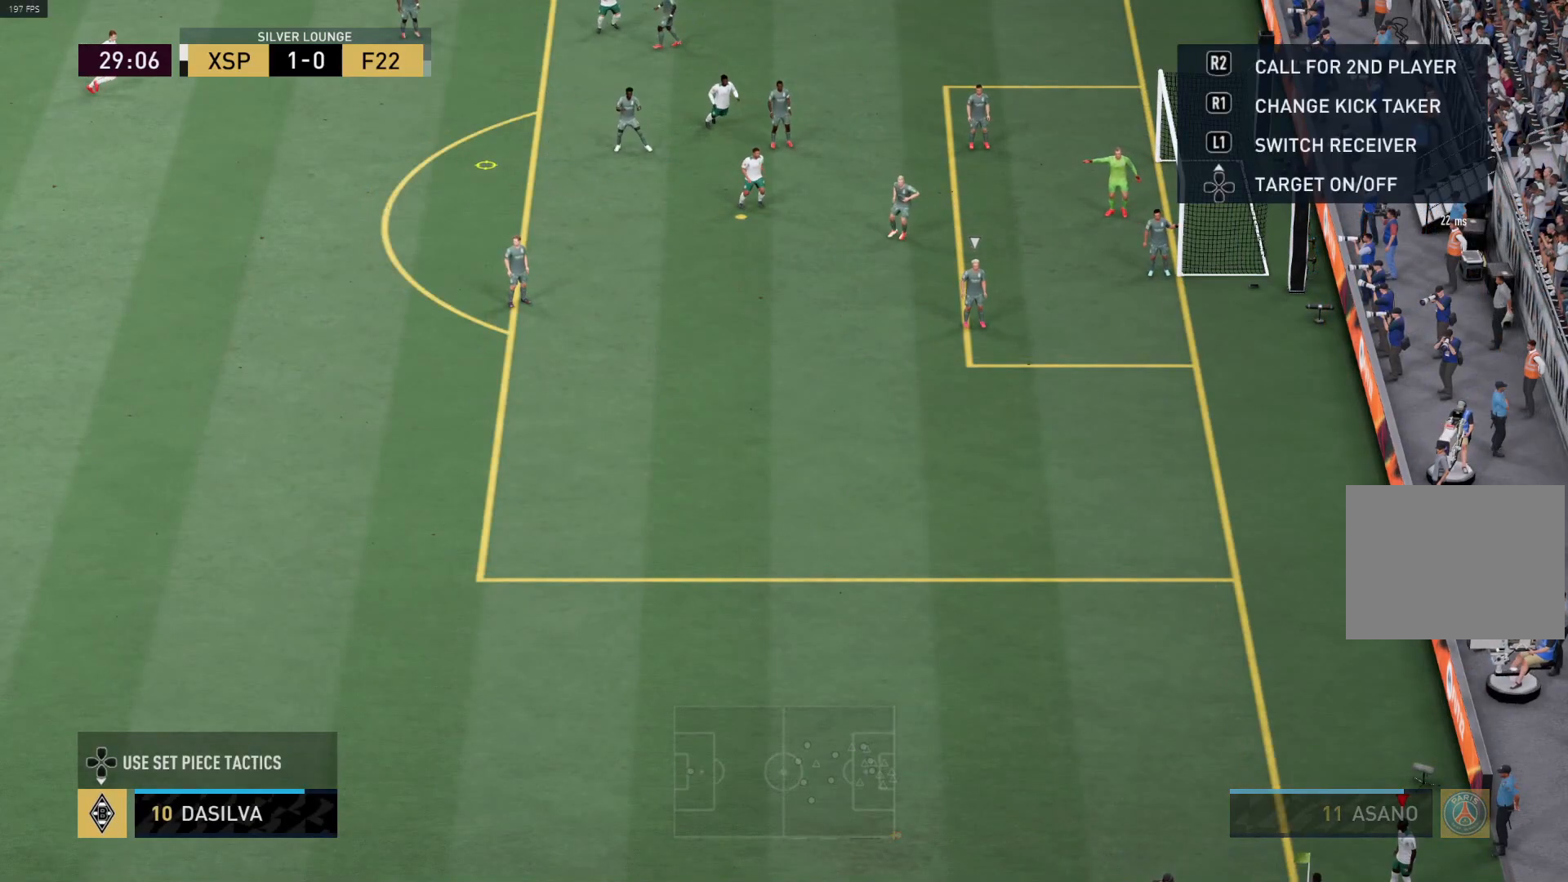
{"dt_ms": 500, "buttons": [], "left_stick": "center", "right_stick": "center", "events": [[400, "CIRCLE", "up"], [450, "left_stick", "center"]]}
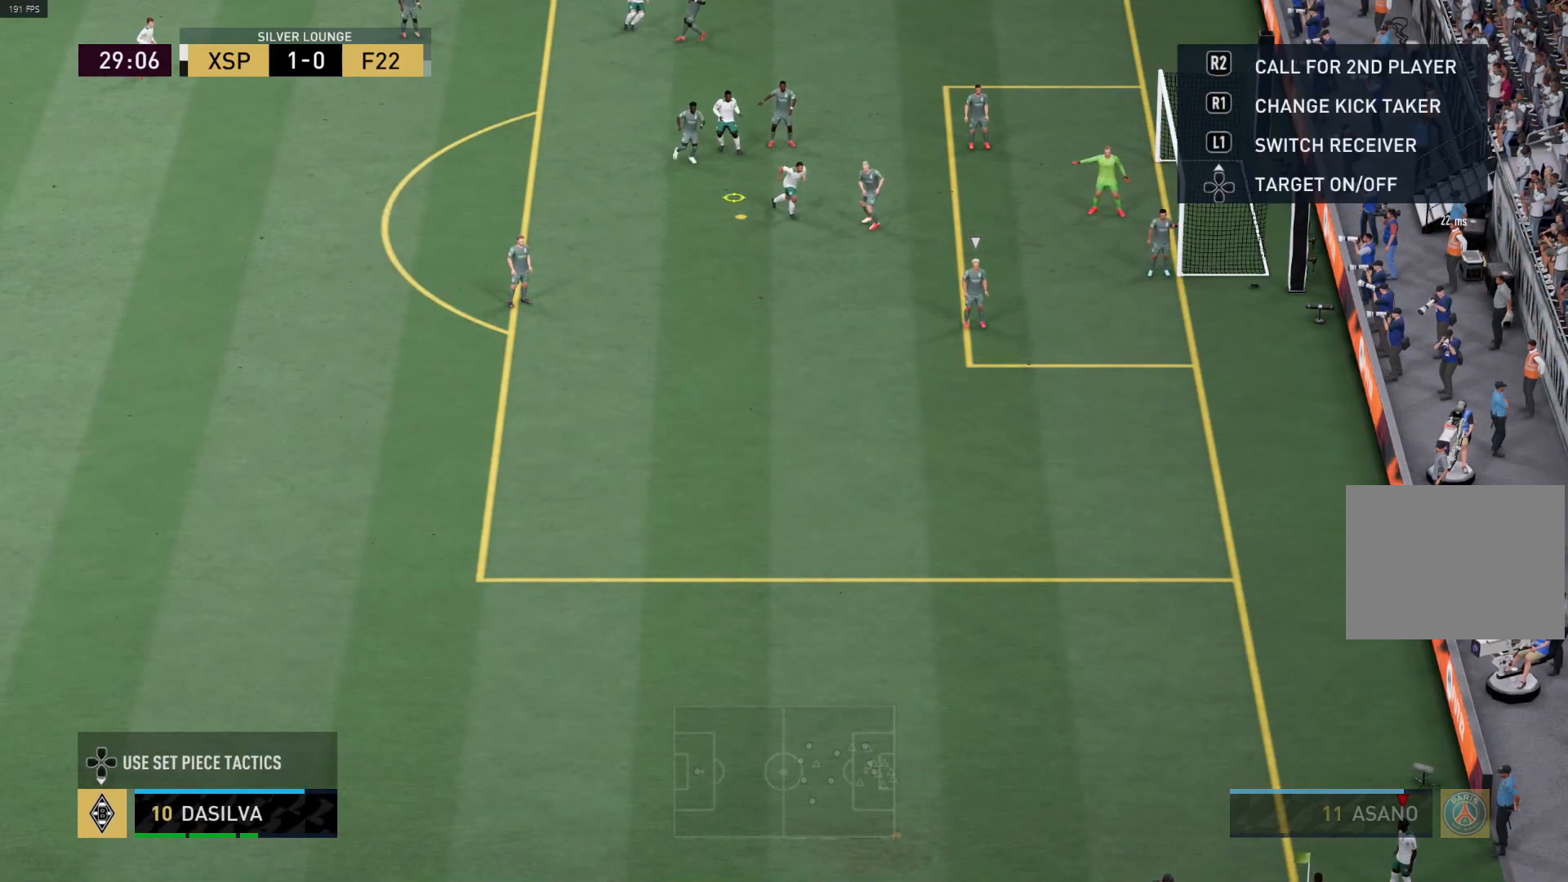
{"dt_ms": 500, "buttons": ["R1"], "left_stick": "center", "right_stick": "center", "events": [[433, "R1", "down"]]}
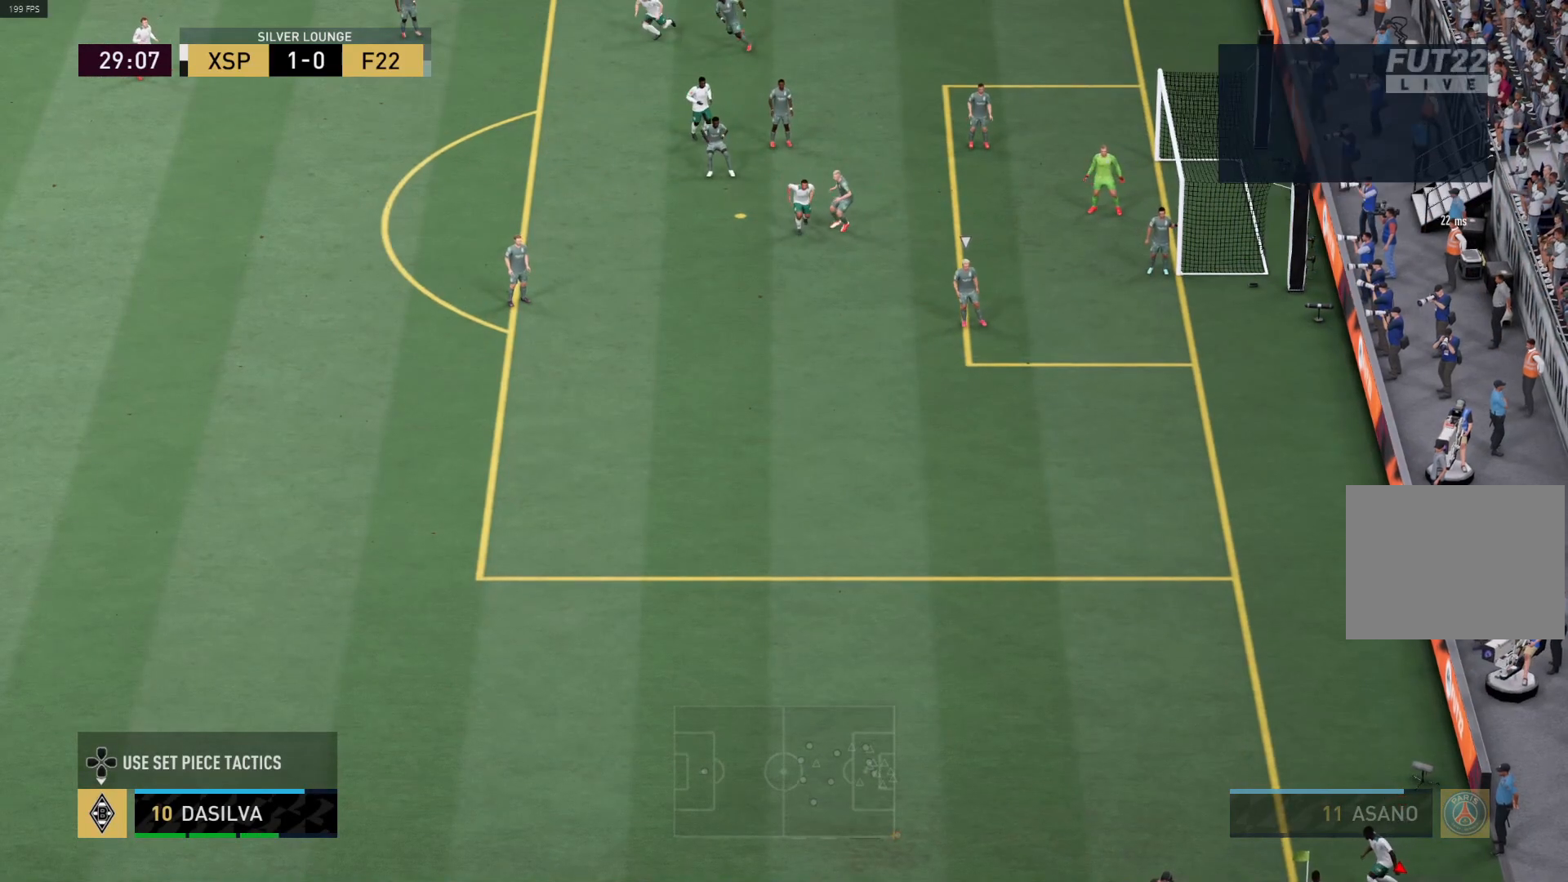
{"dt_ms": 500, "buttons": ["R1"], "left_stick": "down-right", "right_stick": "center", "events": [[383, "left_stick", "down"], [433, "left_stick", "down-right"]]}
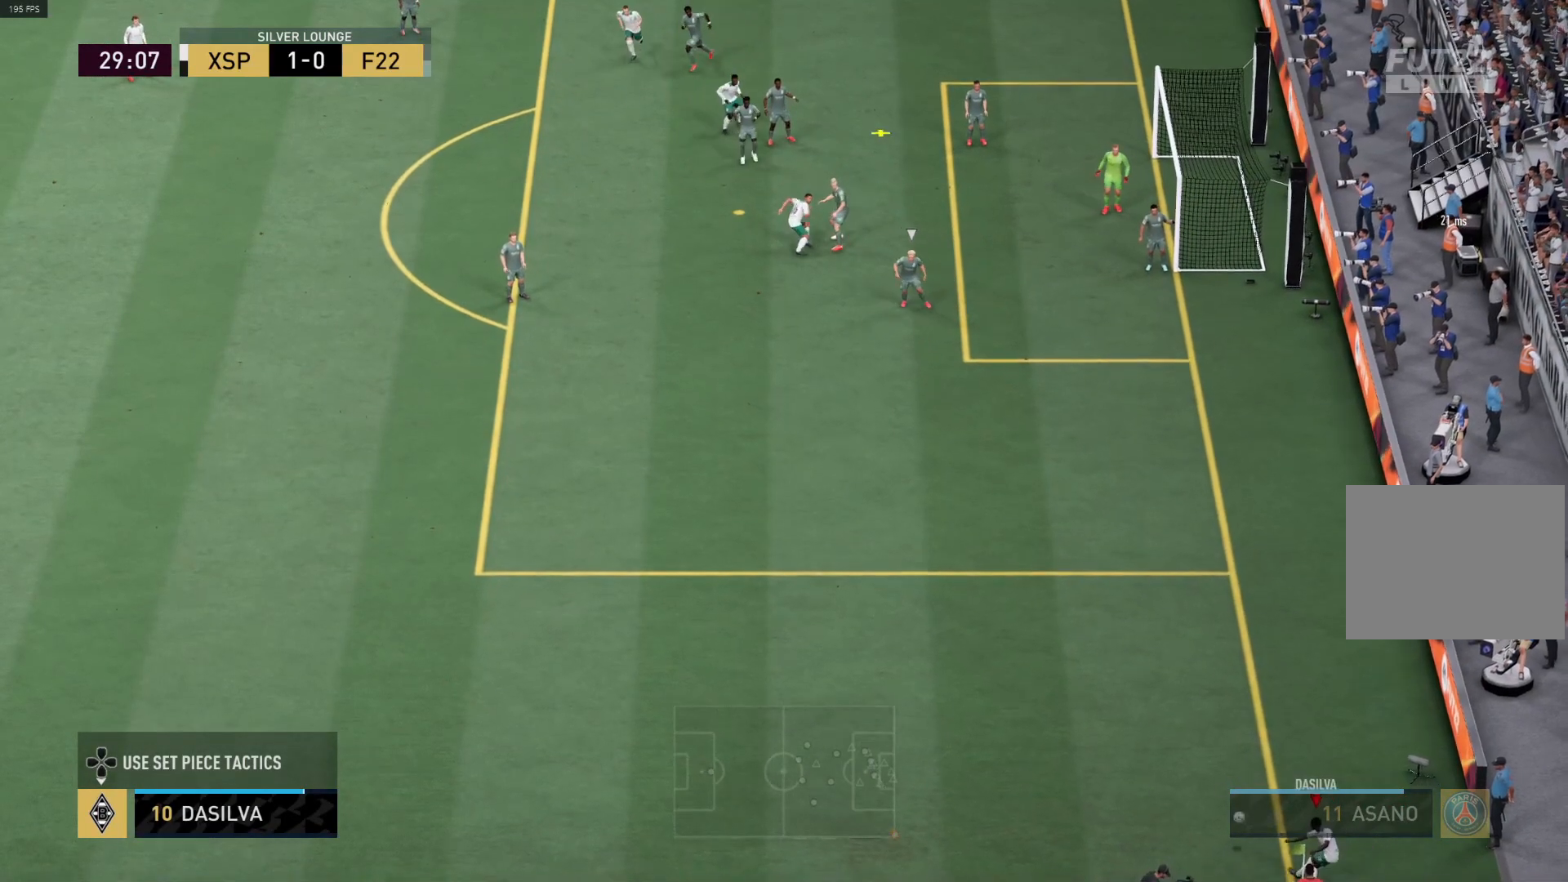
{"dt_ms": 500, "buttons": ["R1"], "left_stick": "down-right", "right_stick": "center", "events": []}
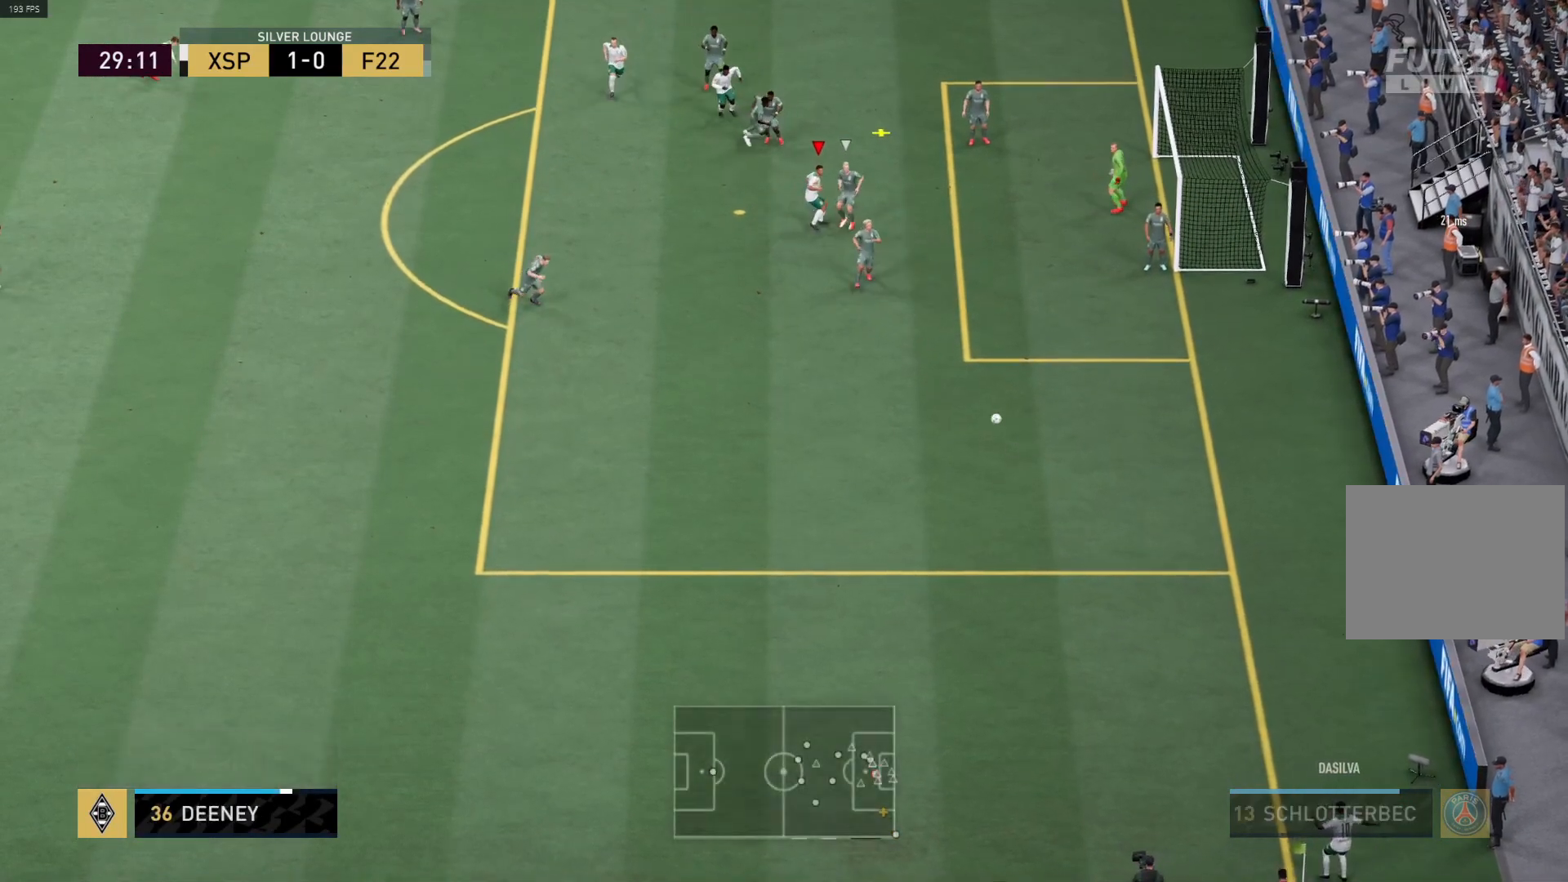
{"dt_ms": 500, "buttons": ["R1", "L3"], "left_stick": "right", "right_stick": "center", "events": [[100, "left_stick", "right"], [400, "L3", "down"]]}
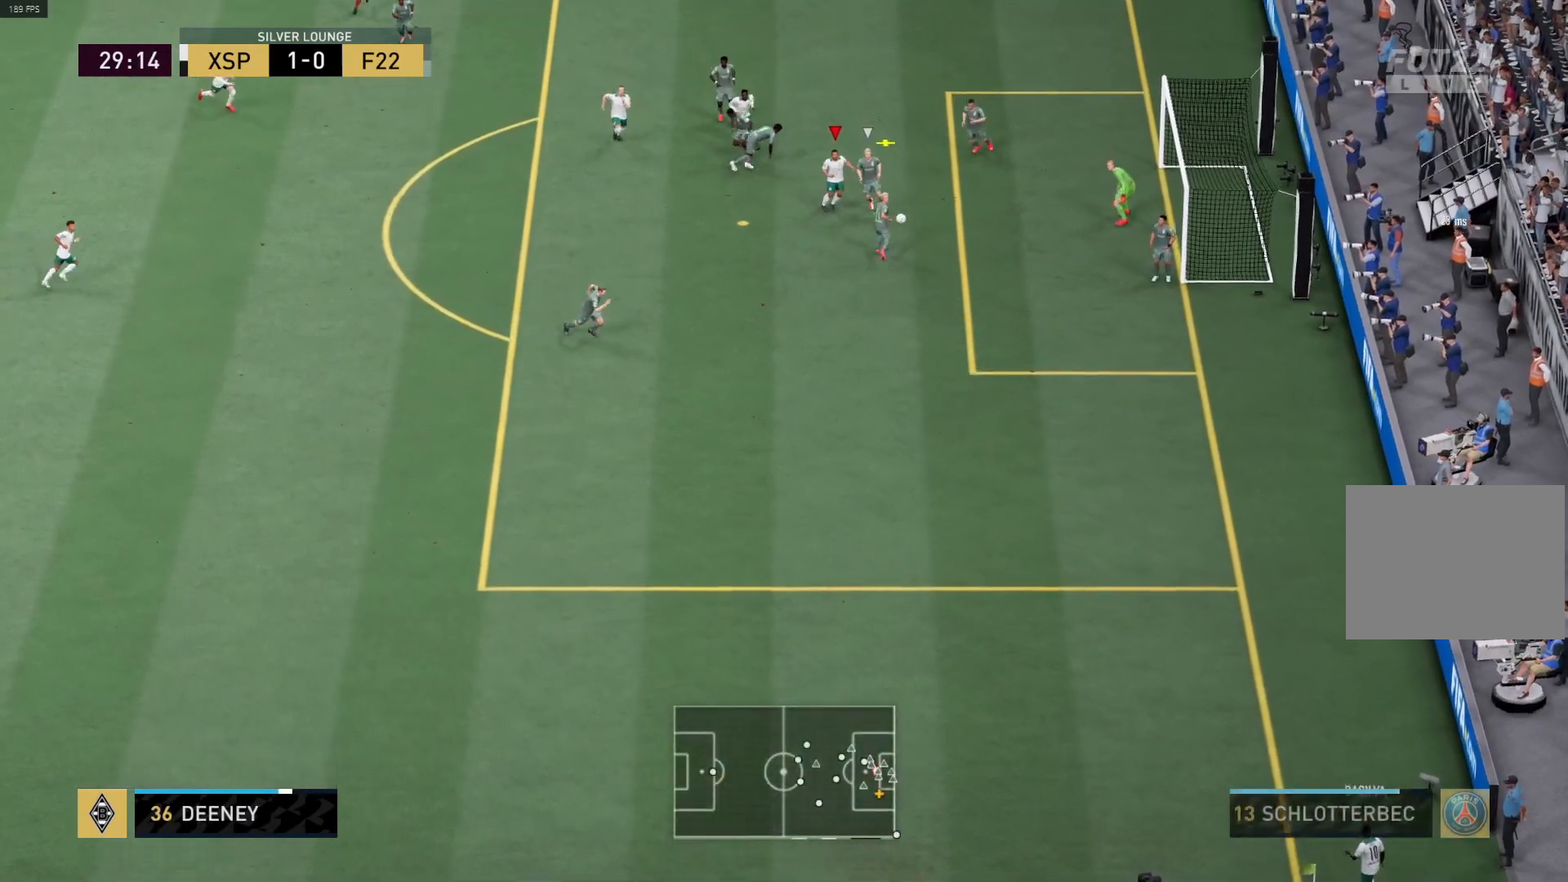
{"dt_ms": 500, "buttons": ["R1", "L3"], "left_stick": "right", "right_stick": "center", "events": [[50, "SQUARE", "down"], [267, "SQUARE", "up"]]}
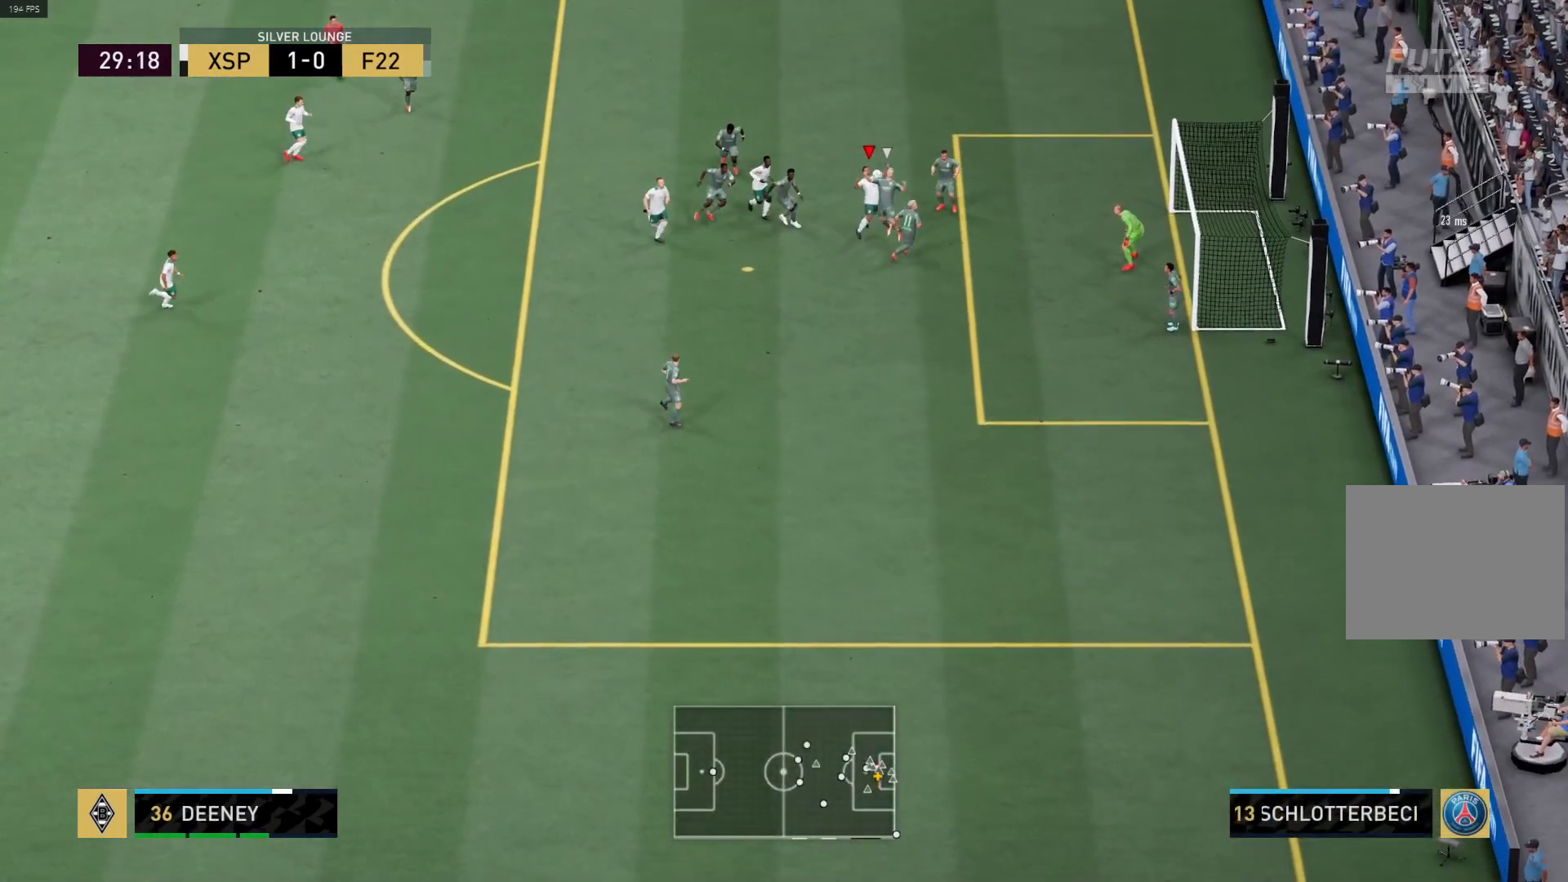
{"dt_ms": 500, "buttons": ["R1", "L3"], "left_stick": "right", "right_stick": "center", "events": []}
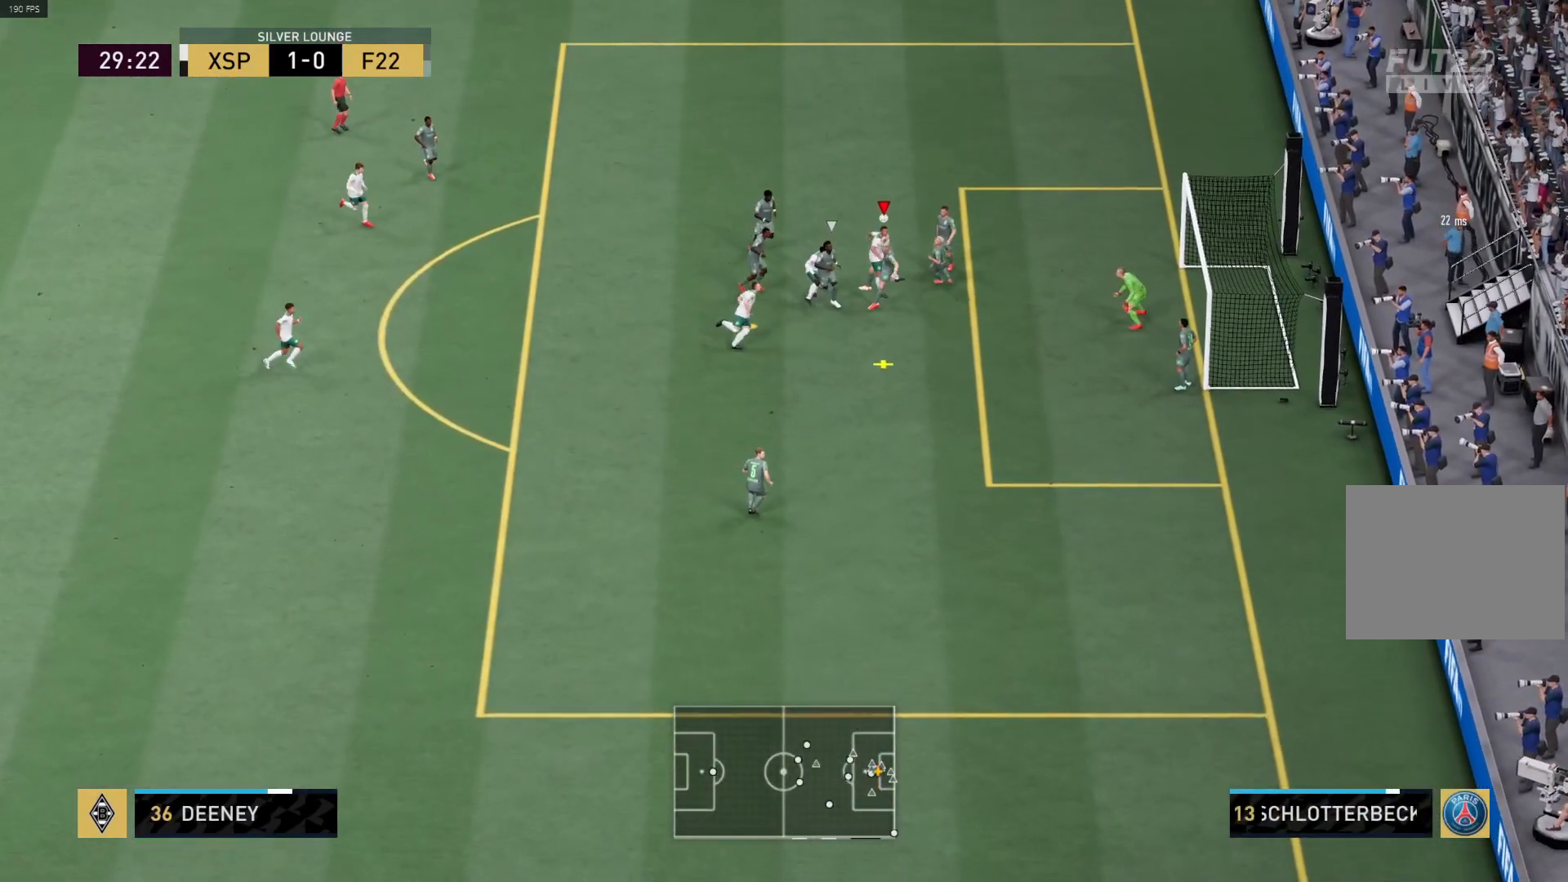
{"dt_ms": 500, "buttons": ["R1"], "left_stick": "right", "right_stick": "center", "events": [[50, "L1", "down"], [117, "left_stick", "down-right"], [167, "L1", "up"], [183, "L3", "up"], [233, "left_stick", "right"], [283, "SQUARE", "down"], [433, "SQUARE", "up"]]}
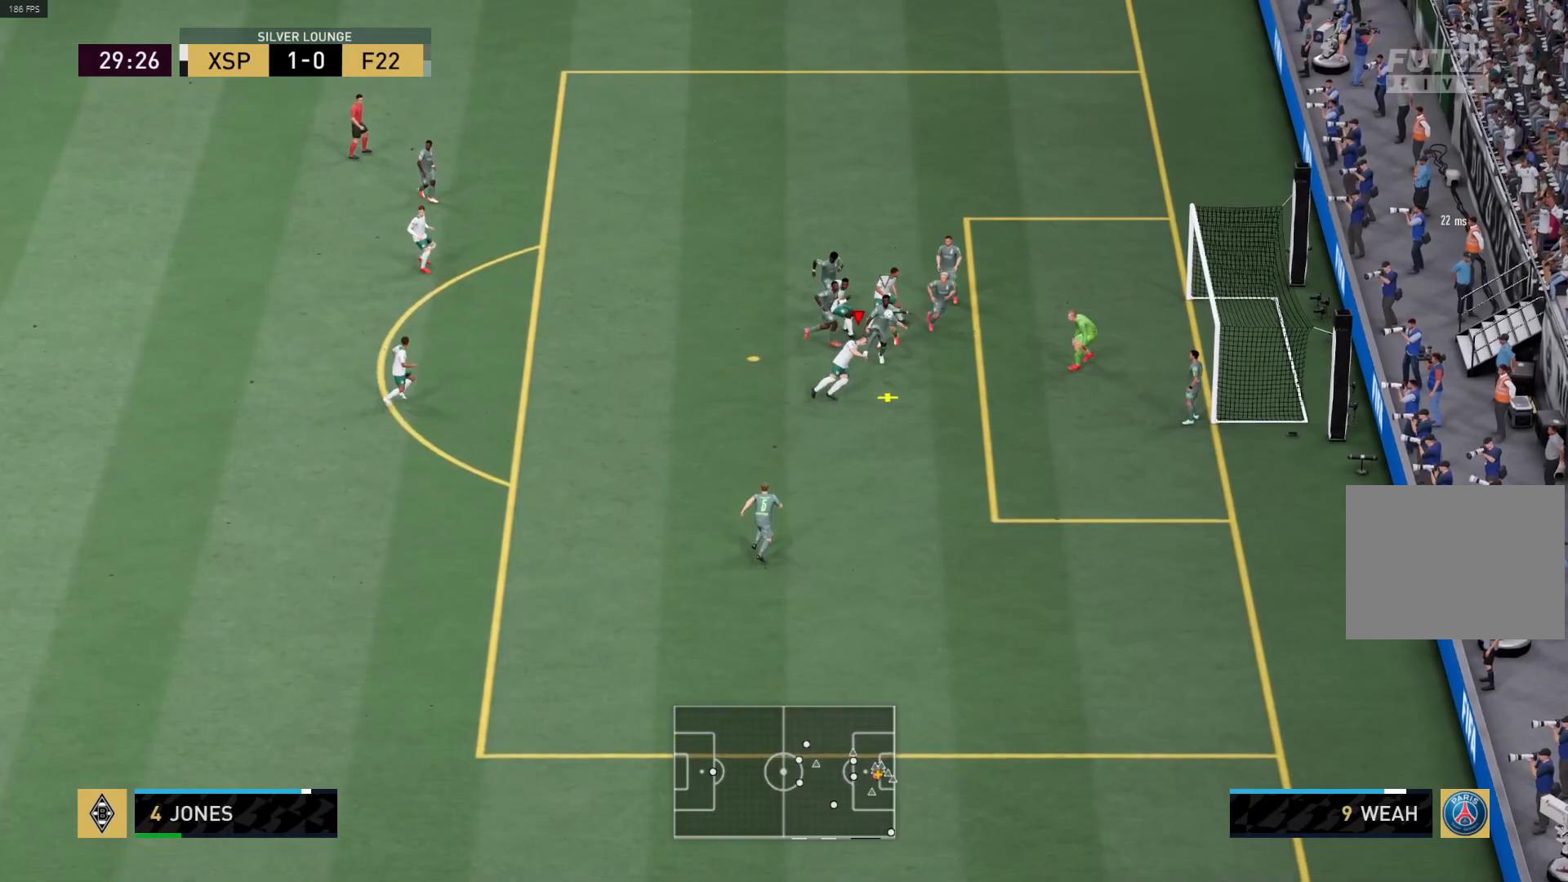
{"dt_ms": 500, "buttons": ["L1"], "left_stick": "right", "right_stick": "center", "events": [[183, "R1", "up"], [500, "L1", "down"]]}
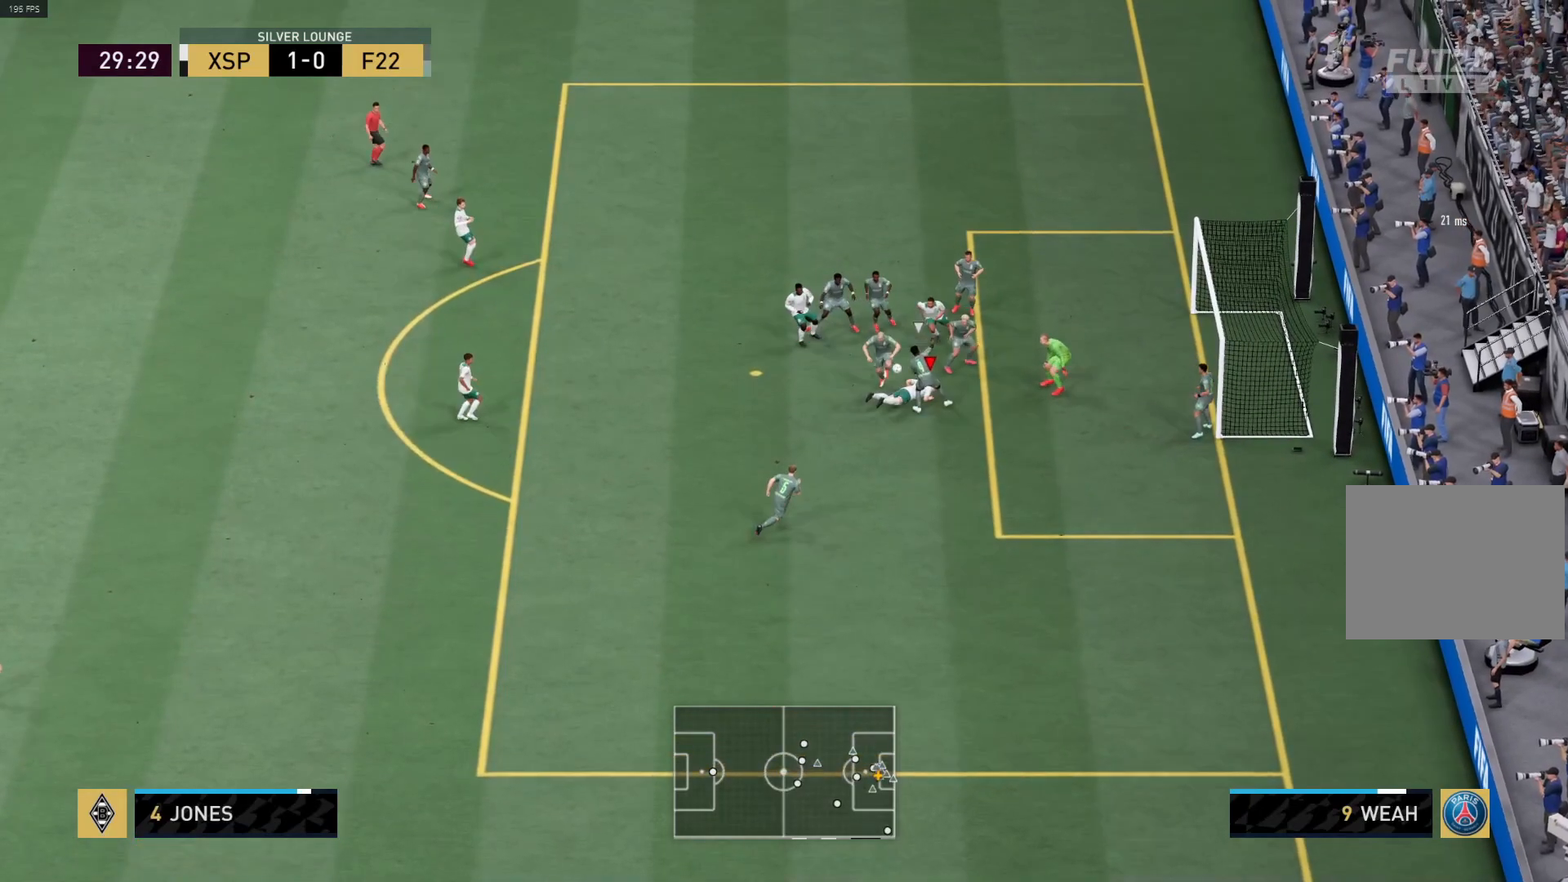
{"dt_ms": 1000, "buttons": [], "left_stick": "down-right", "right_stick": "center", "events": [[83, "left_stick", "down-right"], [150, "L1", "up"], [183, "R1", "down"], [200, "left_stick", "down"], [933, "left_stick", "down-right"], [1000, "R1", "up"]]}